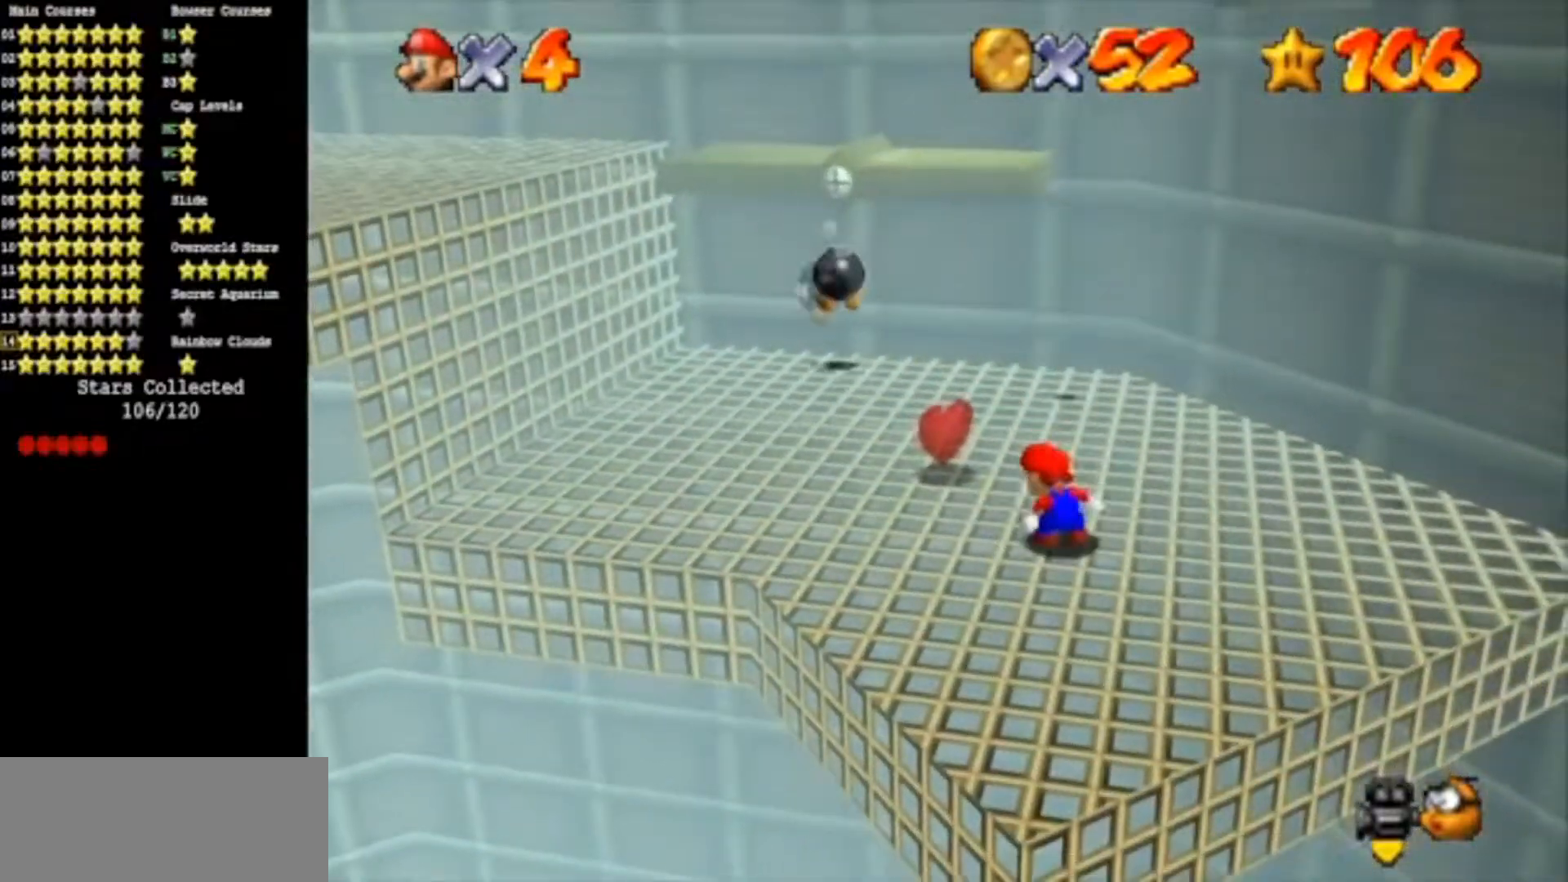
Gameplay with a controller (Nintendo layout); each line is a JSON object with the inputs held at the frame after it. "events" lists button and stick changes between this image and that frame as [ms after this image, input, new state], when the widget could be followed in between. Not read: L3 R3.
{"buttons": ["A"], "left_stick": "up-left", "events": [[100, "left_stick", "up-left"], [233, "A", "down"]]}
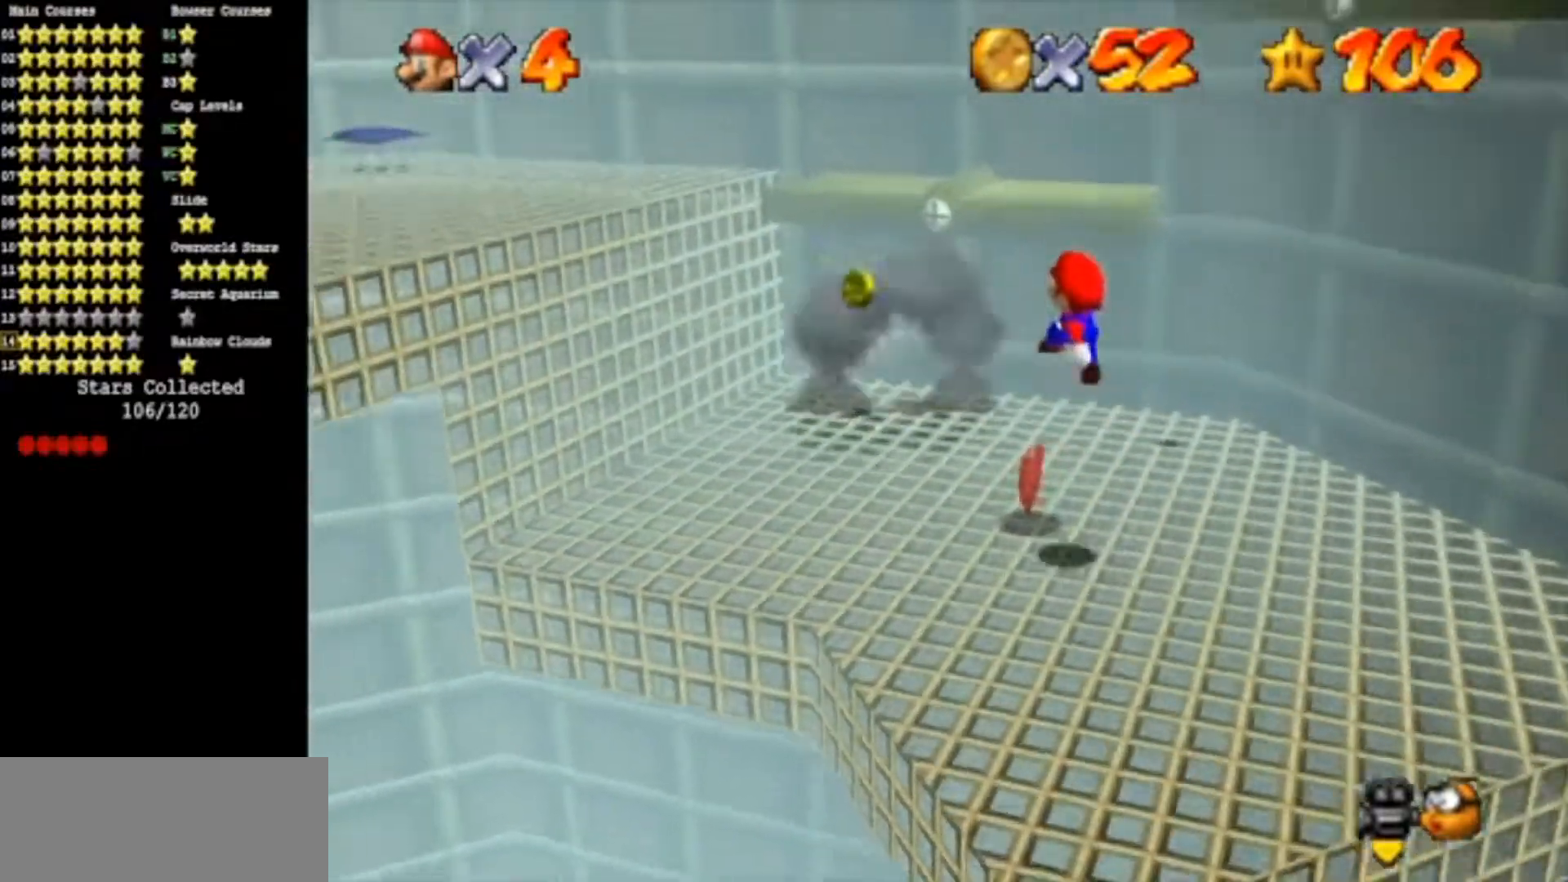
{"buttons": ["B"], "left_stick": "left", "events": [[67, "A", "up"], [234, "left_stick", "left"], [417, "B", "down"]]}
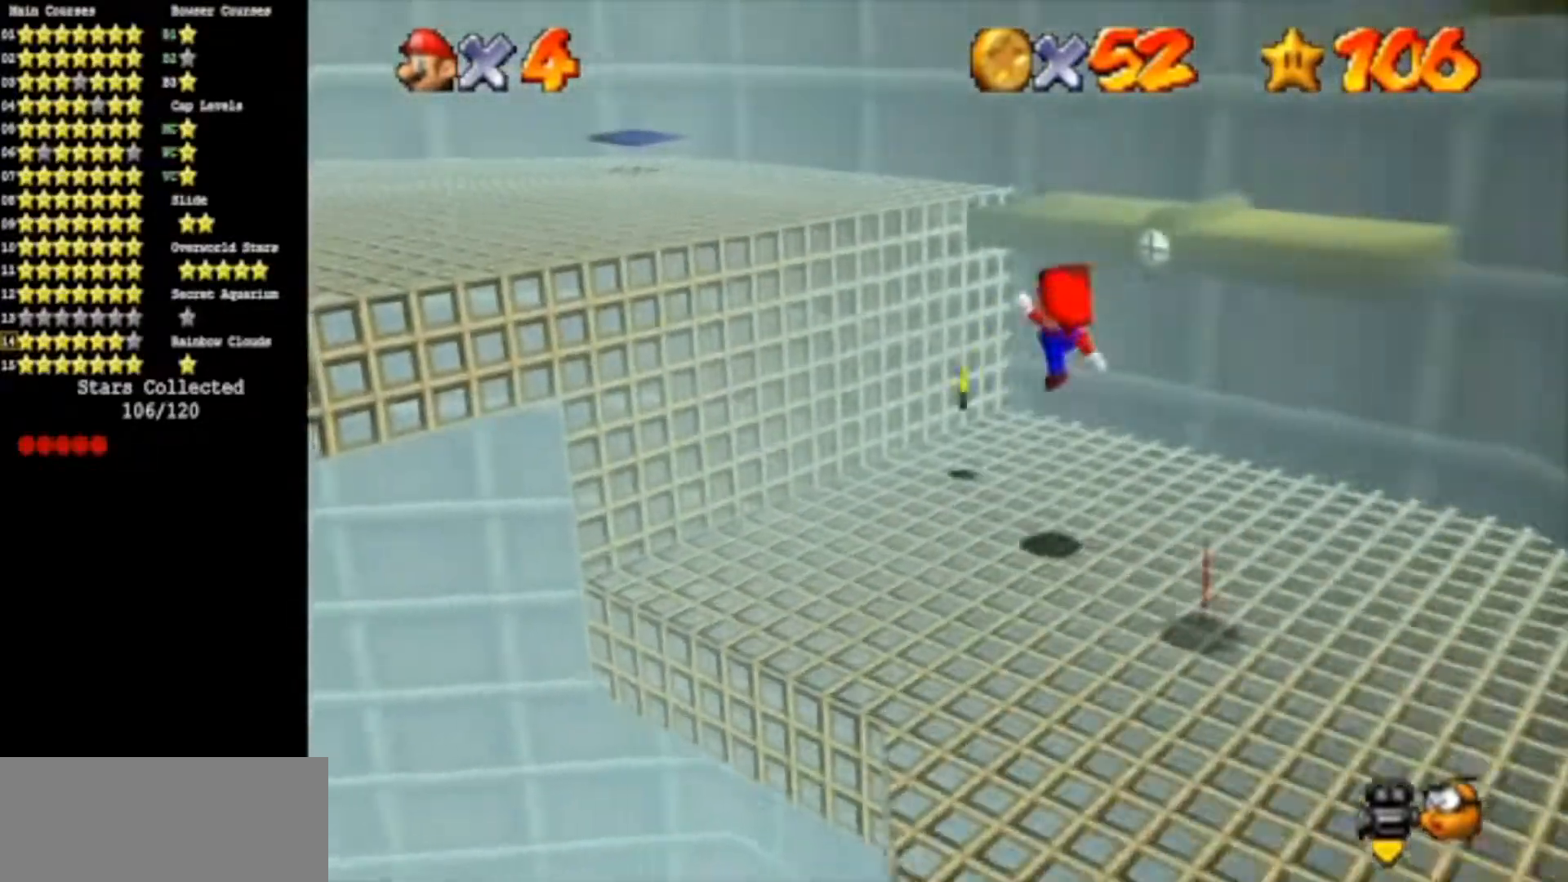
{"buttons": [], "left_stick": "center", "events": [[66, "B", "up"], [283, "left_stick", "down-left"], [417, "left_stick", "center"]]}
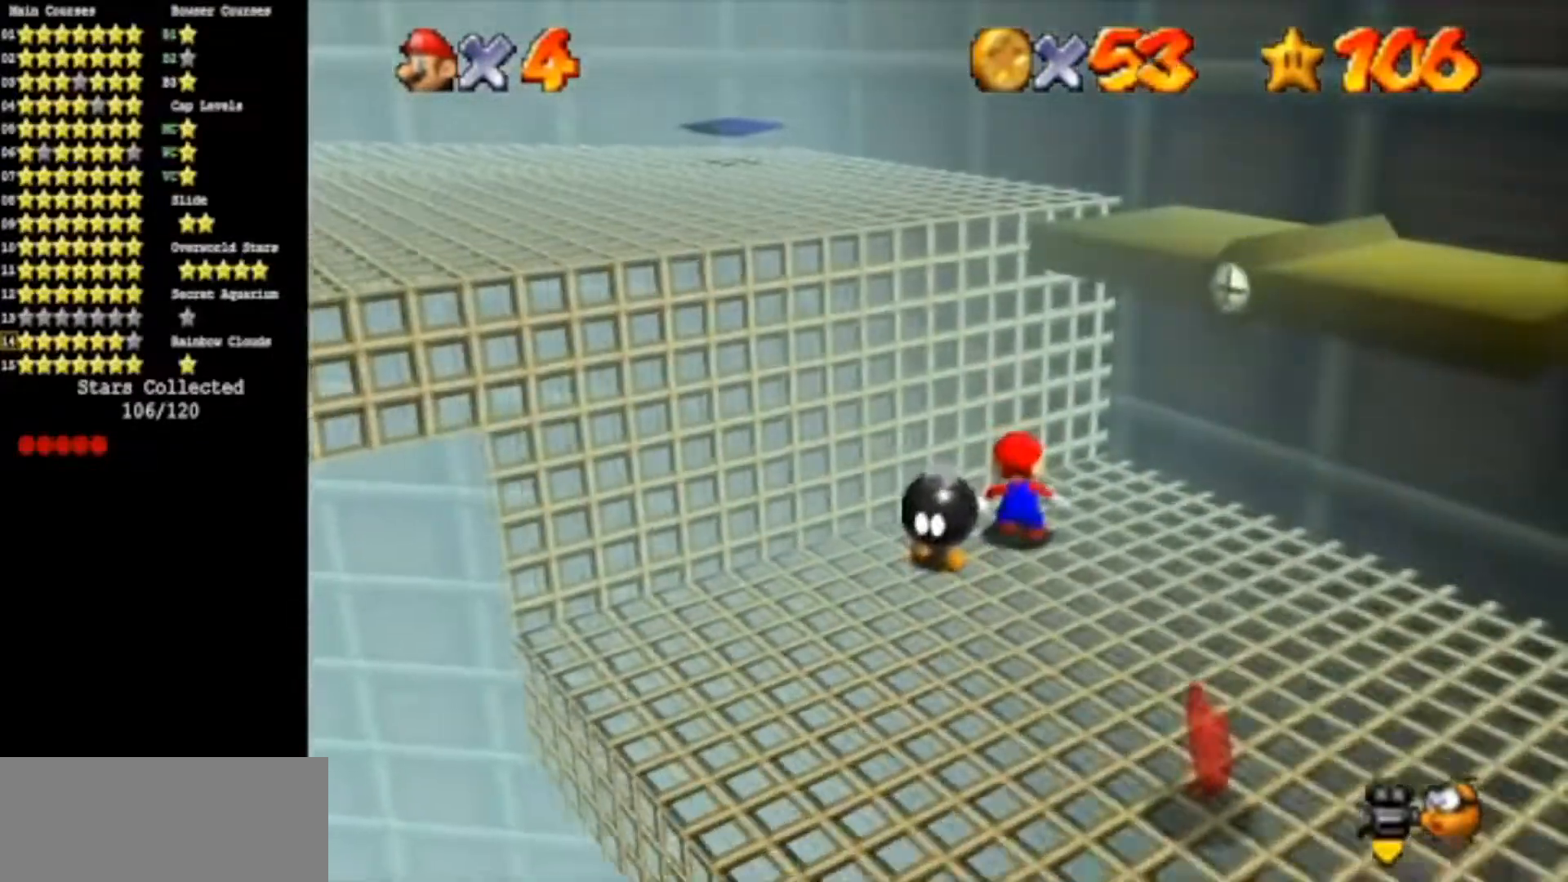
{"buttons": ["A"], "left_stick": "down-left", "events": [[217, "left_stick", "right"], [284, "A", "down"], [334, "left_stick", "down-left"]]}
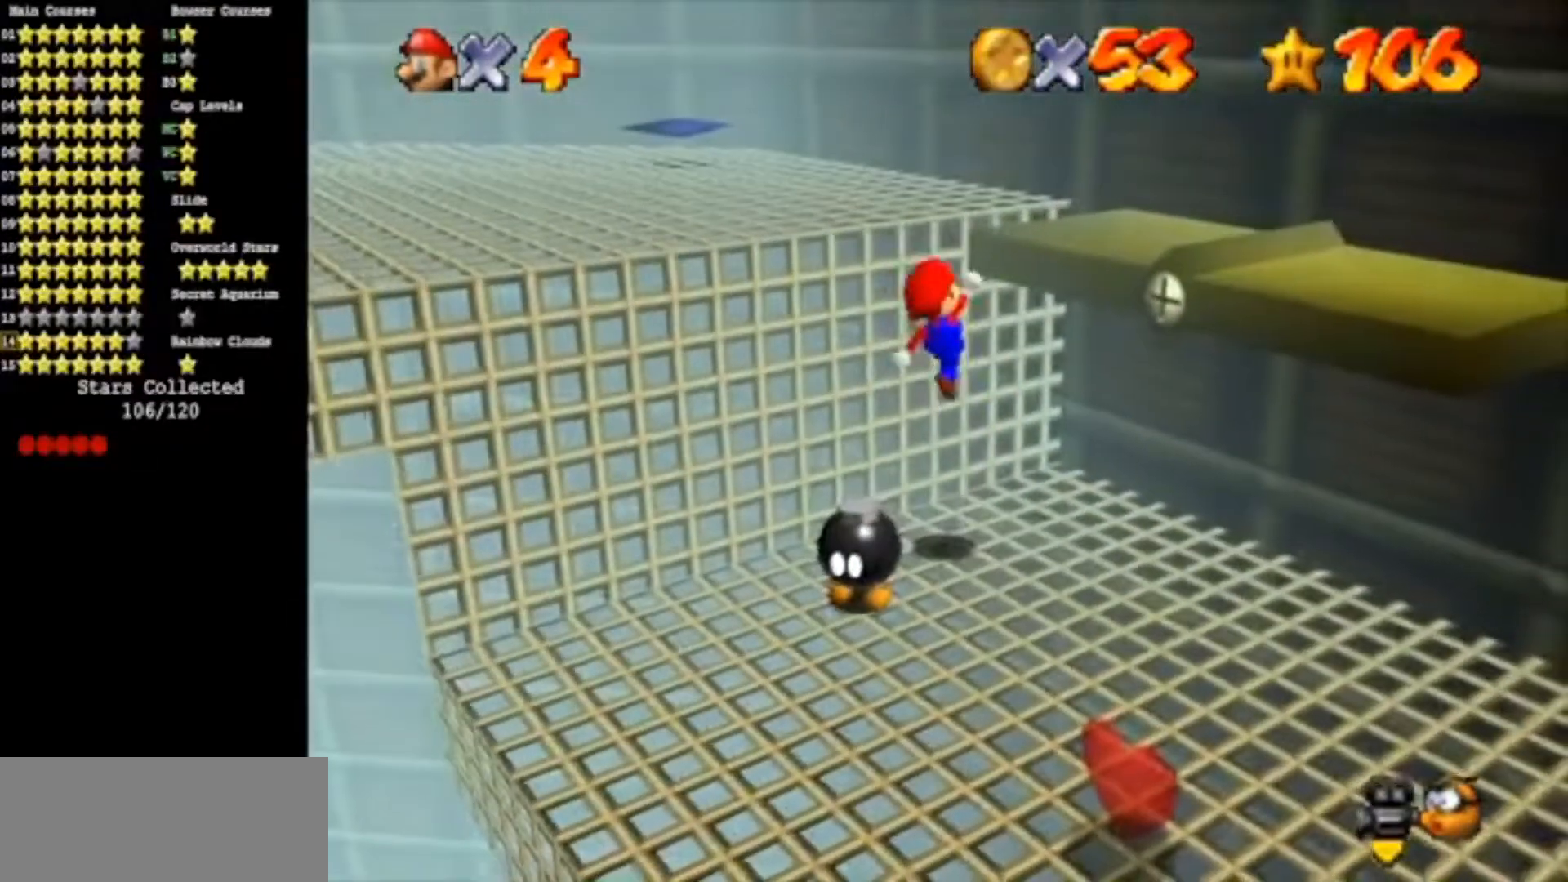
{"buttons": [], "left_stick": "down-left", "events": [[83, "A", "up"], [283, "B", "down"], [417, "B", "up"]]}
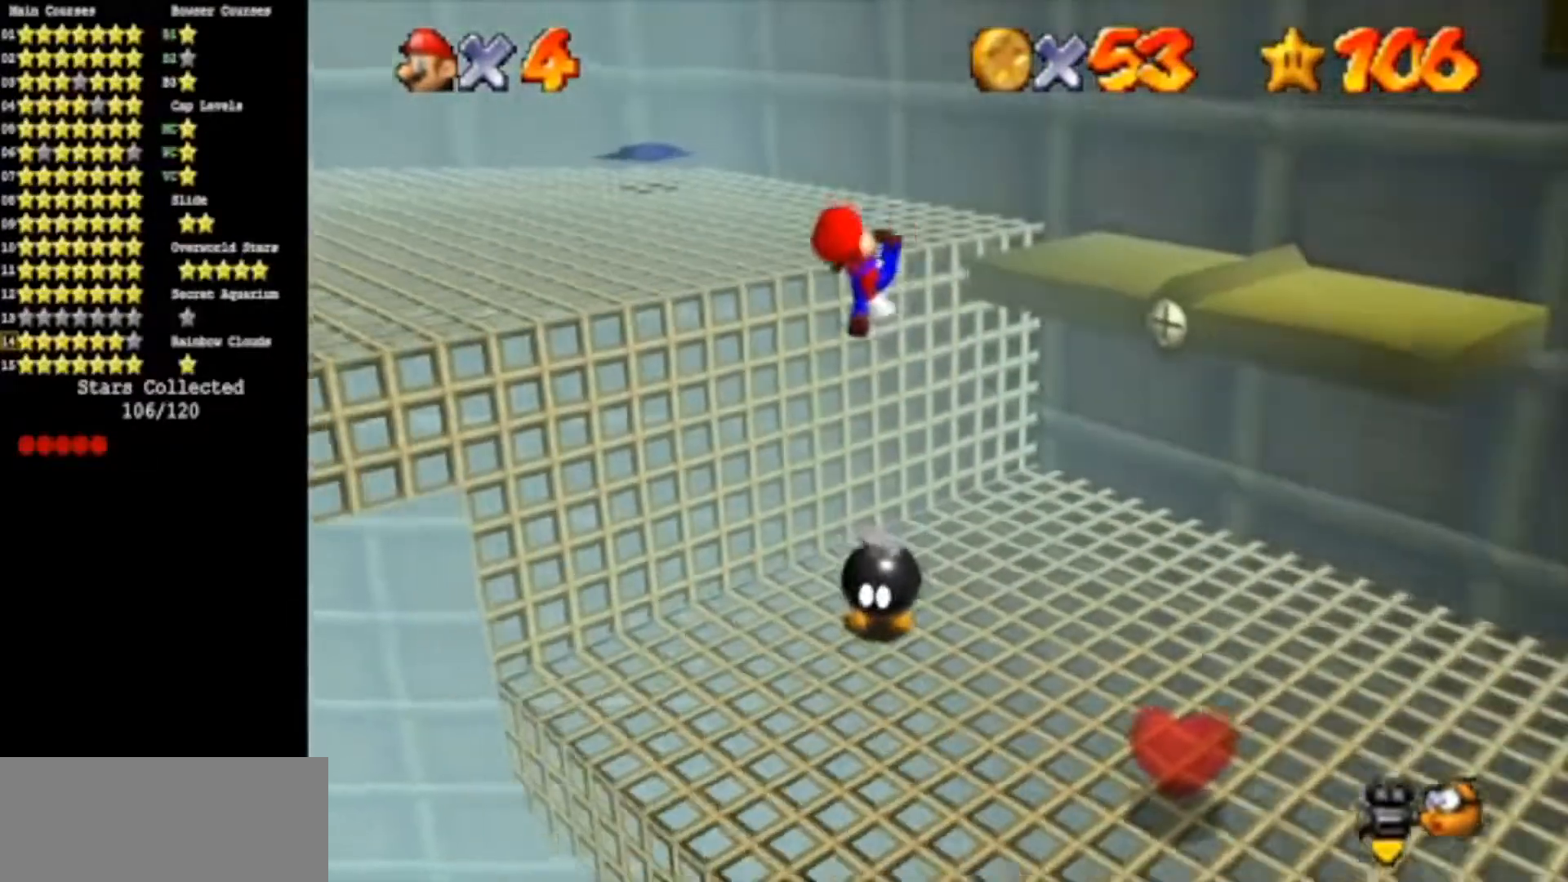
{"buttons": ["A", "B"], "left_stick": "right", "events": [[217, "left_stick", "down"], [334, "left_stick", "down-right"], [434, "A", "down"], [434, "B", "down"], [434, "left_stick", "right"]]}
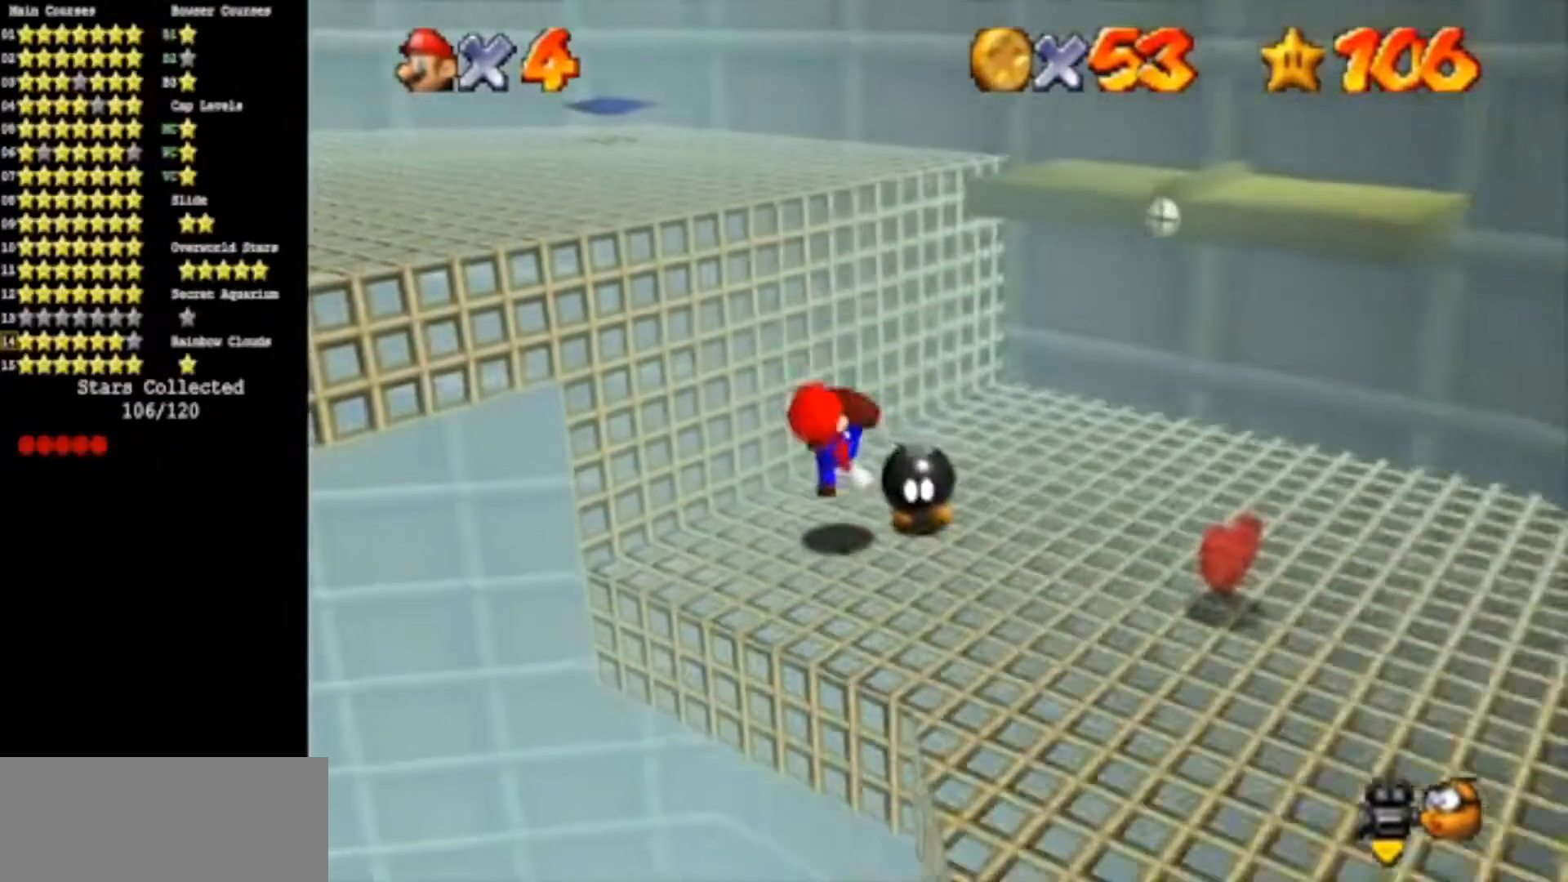
{"buttons": [], "left_stick": "up-right", "events": [[50, "A", "up"], [50, "B", "up"], [100, "left_stick", "up-right"], [333, "A", "down"], [333, "B", "down"], [500, "A", "up"], [500, "B", "up"]]}
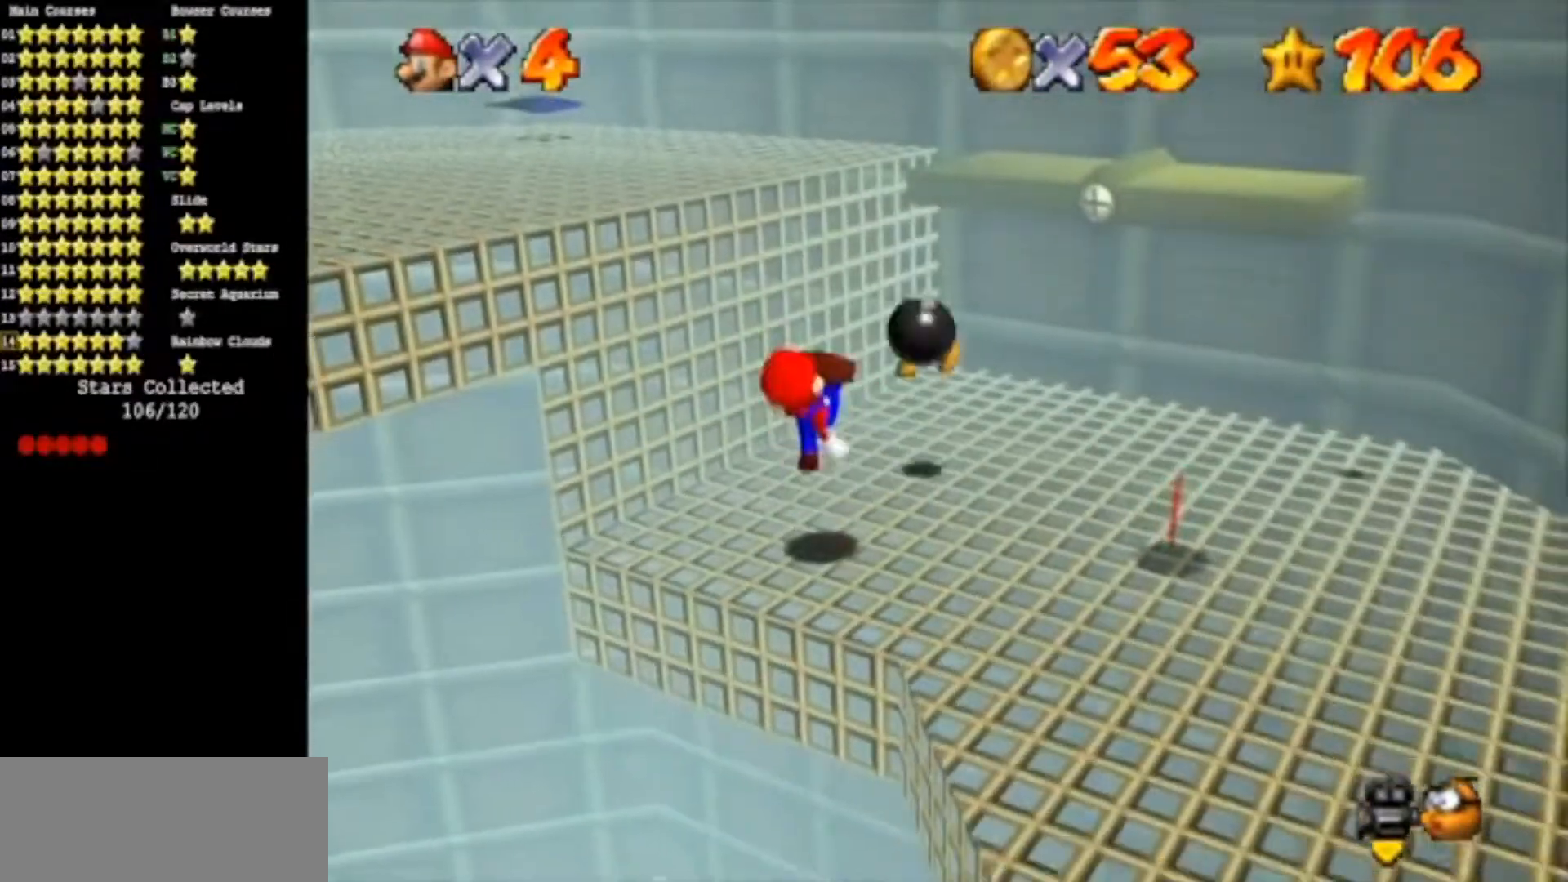
{"buttons": [], "left_stick": "center", "events": [[334, "A", "down"], [451, "left_stick", "center"], [467, "A", "up"]]}
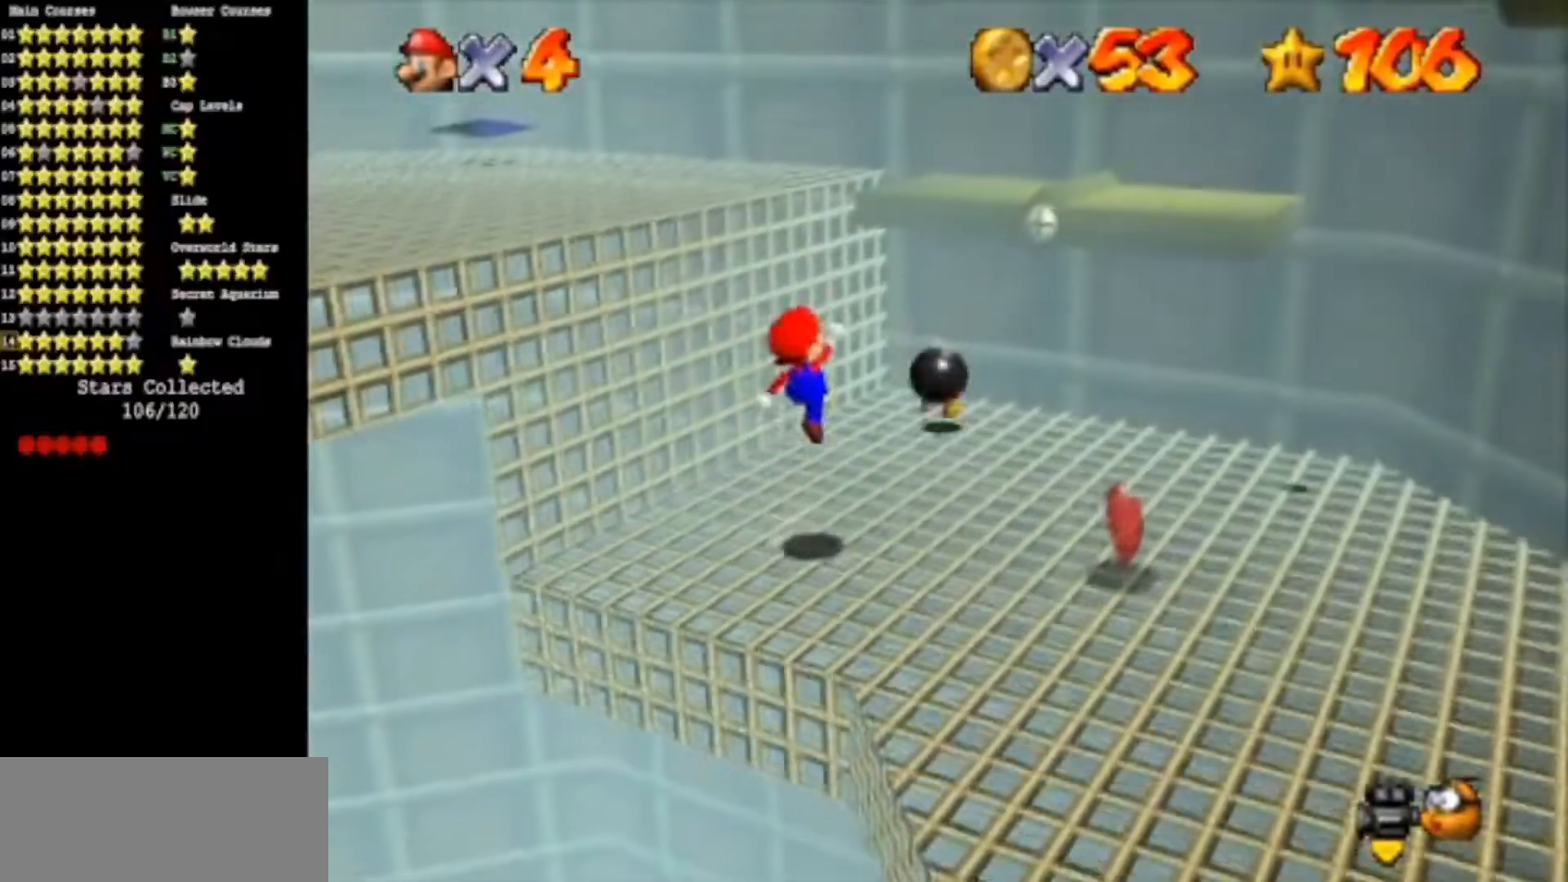
{"buttons": [], "left_stick": "center", "events": []}
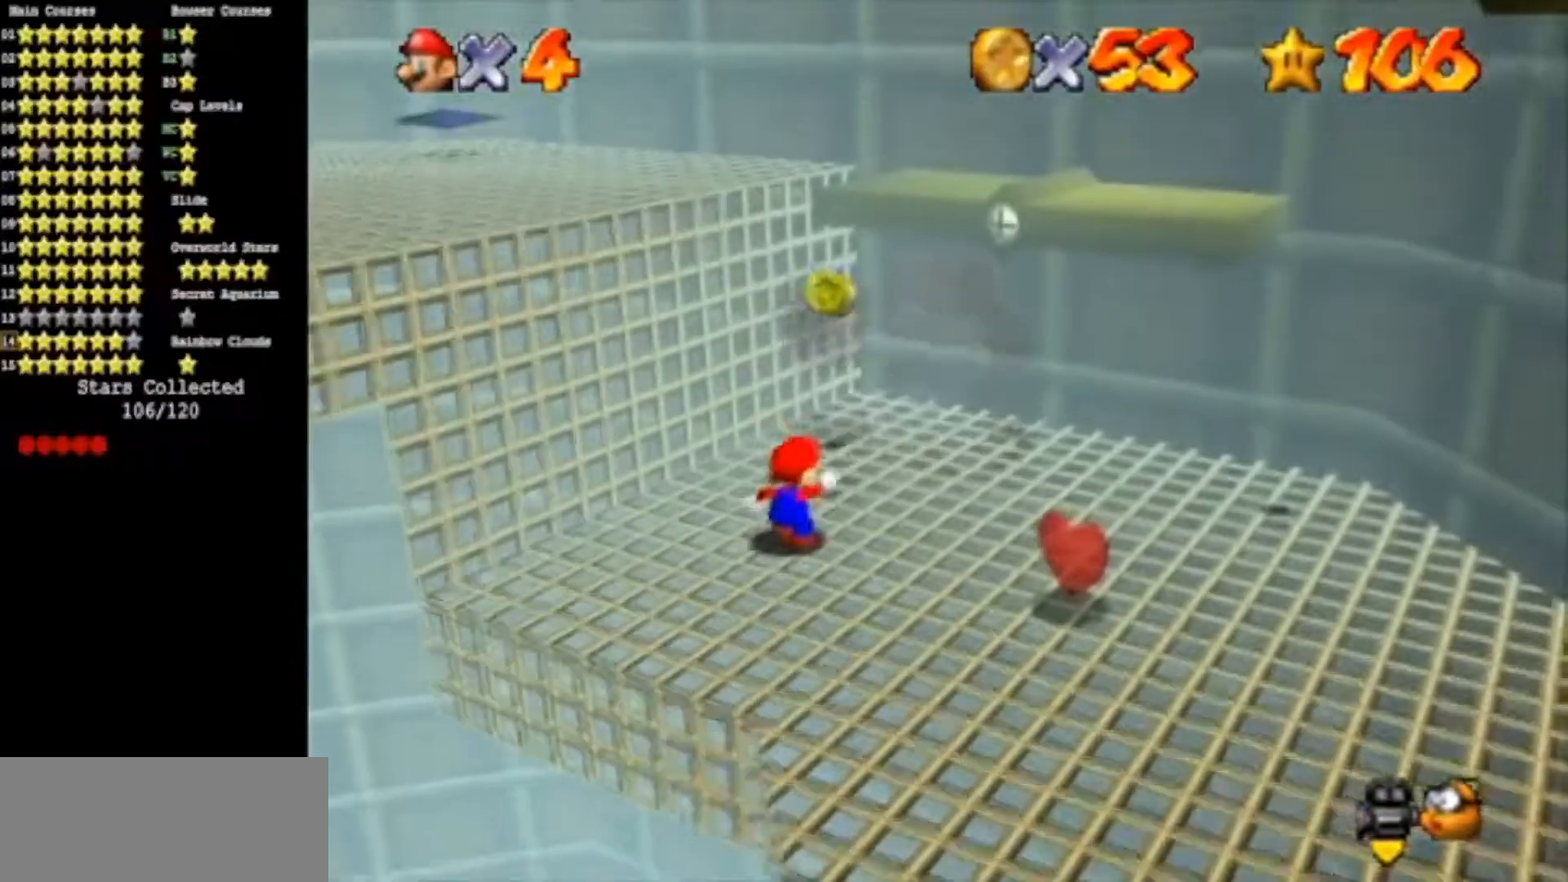
{"buttons": [], "left_stick": "down-left", "events": [[17, "left_stick", "up-right"], [267, "left_stick", "center"], [284, "A", "down"], [284, "B", "down"], [384, "A", "up"], [384, "B", "up"], [401, "left_stick", "up-left"], [501, "left_stick", "down-left"]]}
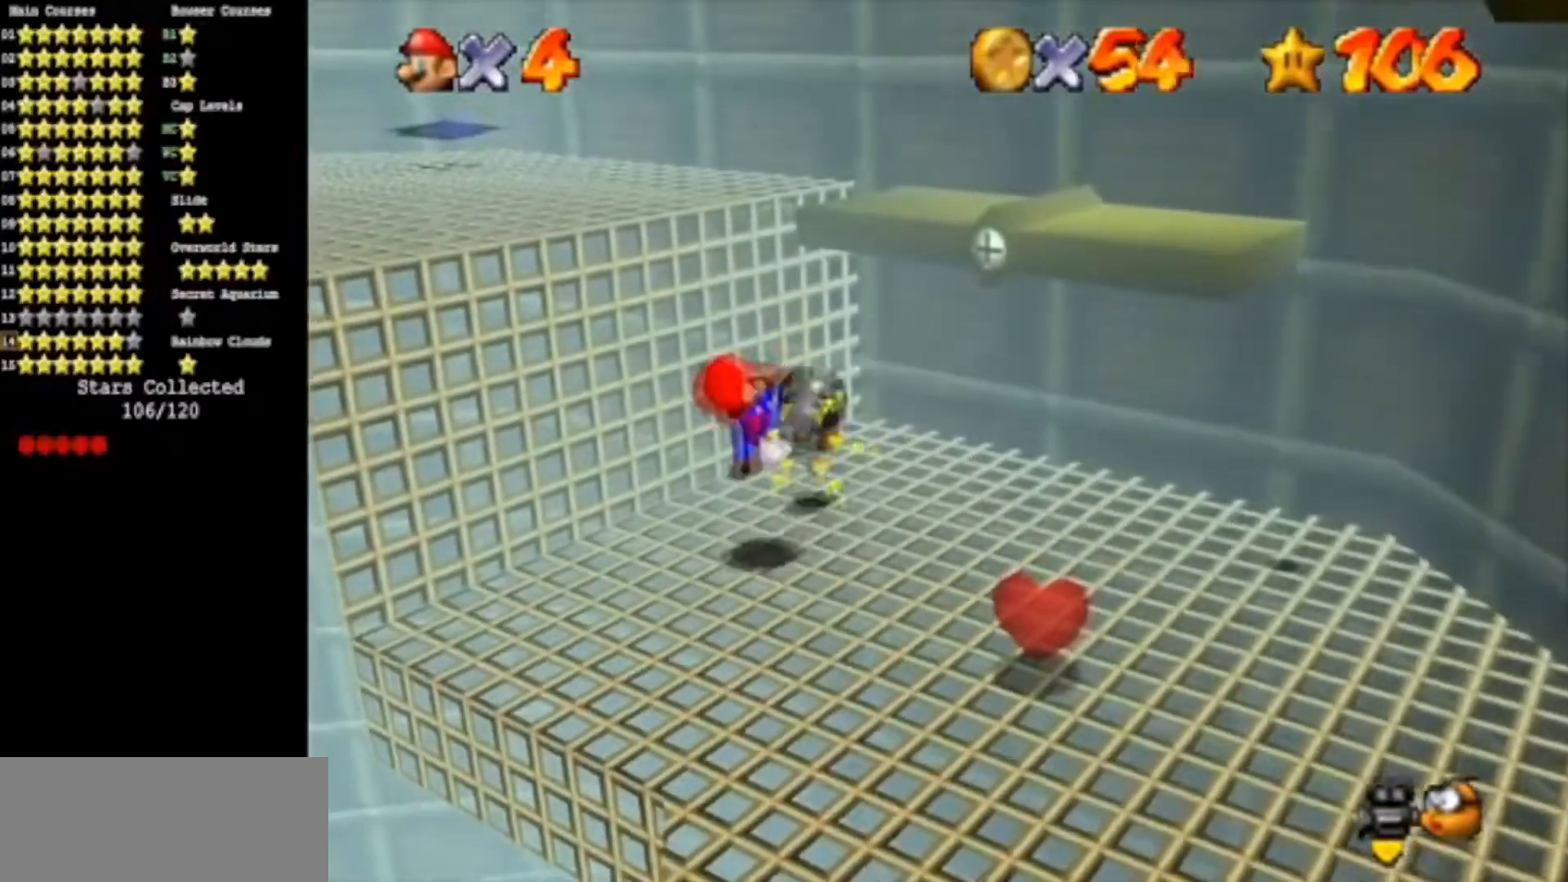
{"buttons": [], "left_stick": "center", "events": [[167, "left_stick", "center"]]}
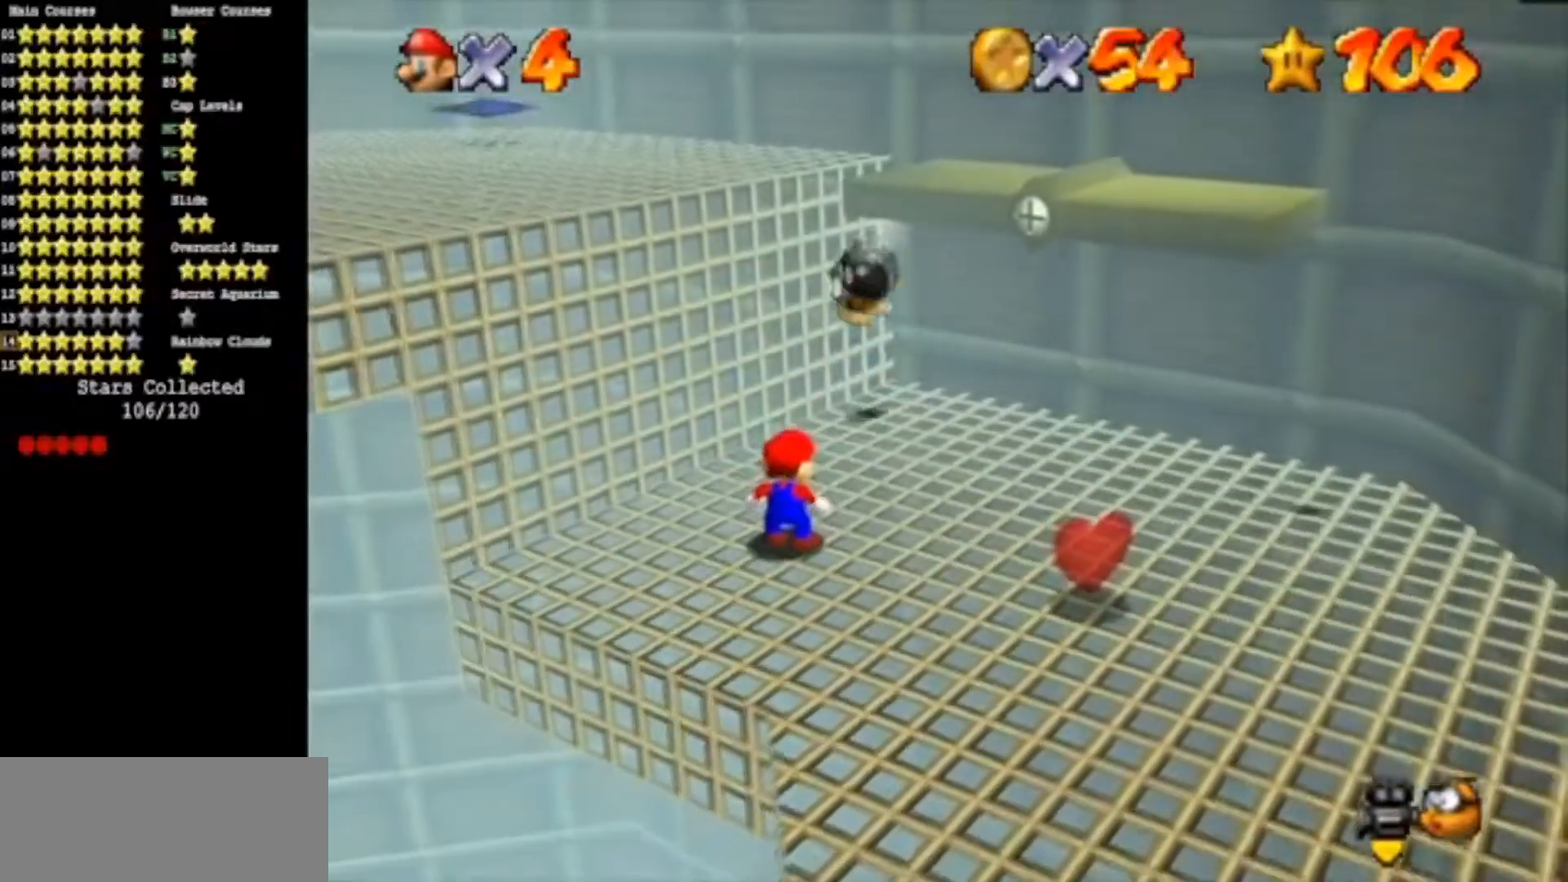
{"buttons": ["A"], "left_stick": "down-left", "events": [[334, "A", "down"], [417, "left_stick", "down-left"]]}
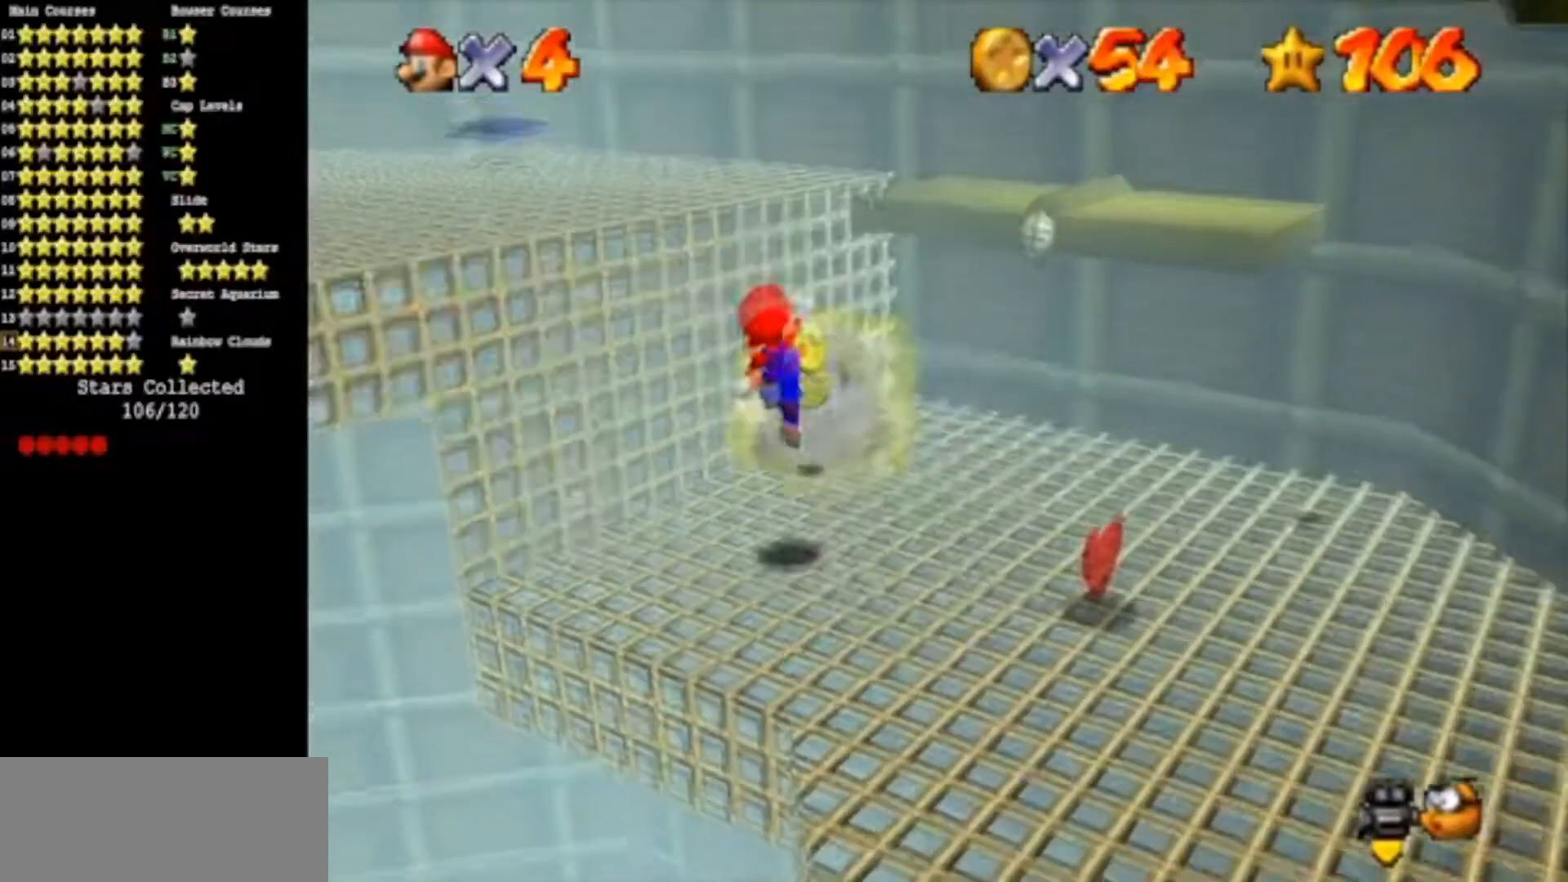
{"buttons": ["A"], "left_stick": "center", "events": [[117, "left_stick", "up"], [150, "A", "up"], [484, "left_stick", "center"], [500, "A", "down"]]}
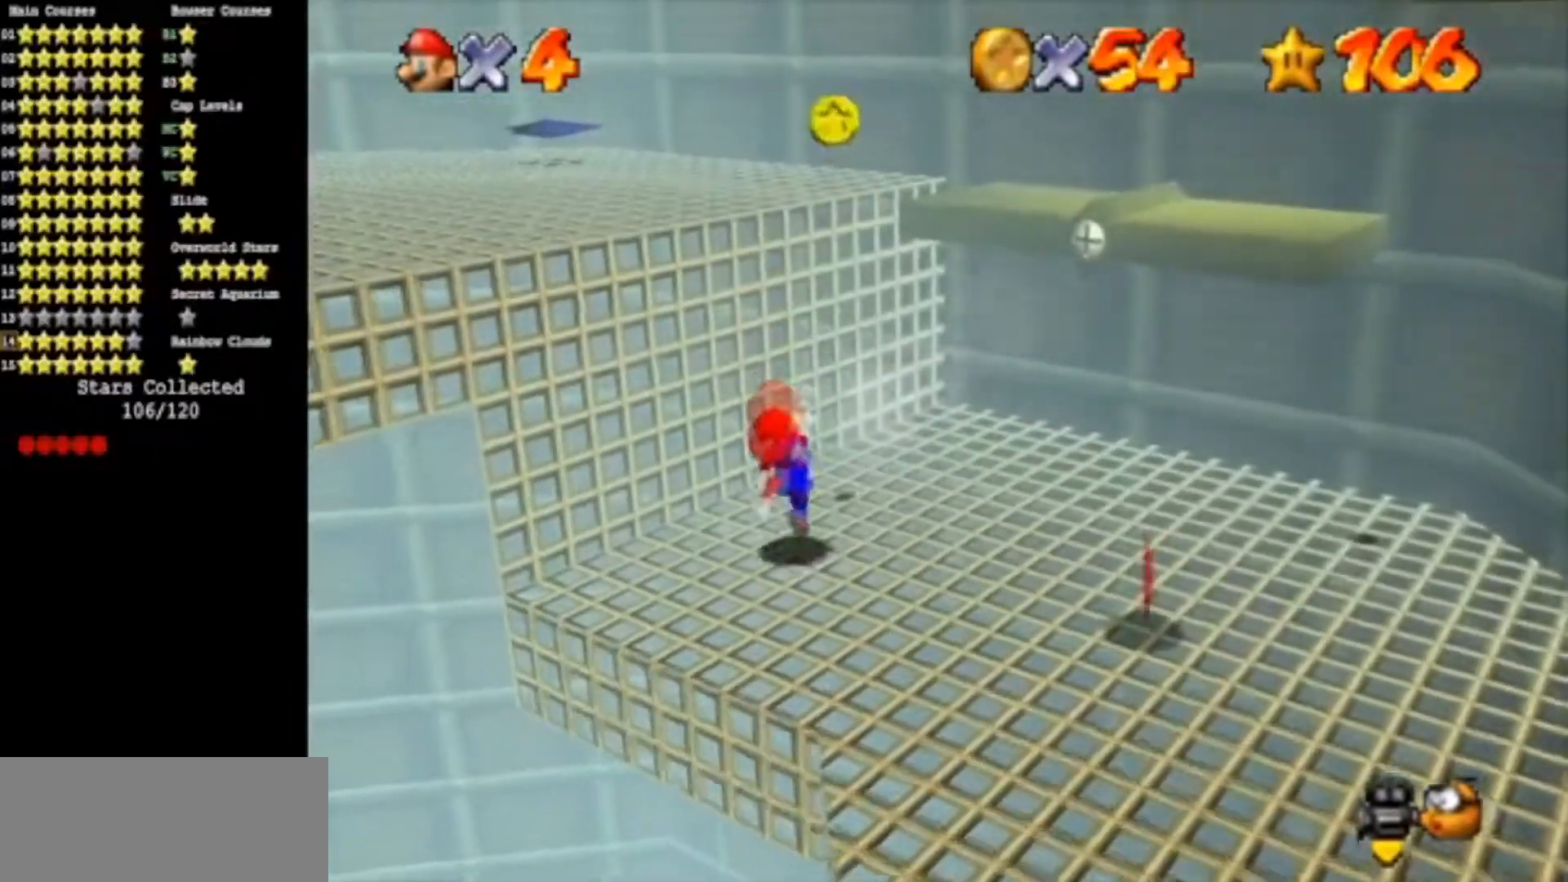
{"buttons": [], "left_stick": "down-left", "events": [[34, "left_stick", "down"], [167, "A", "up"], [184, "left_stick", "center"], [317, "A", "down"], [417, "A", "up"], [434, "left_stick", "down-left"]]}
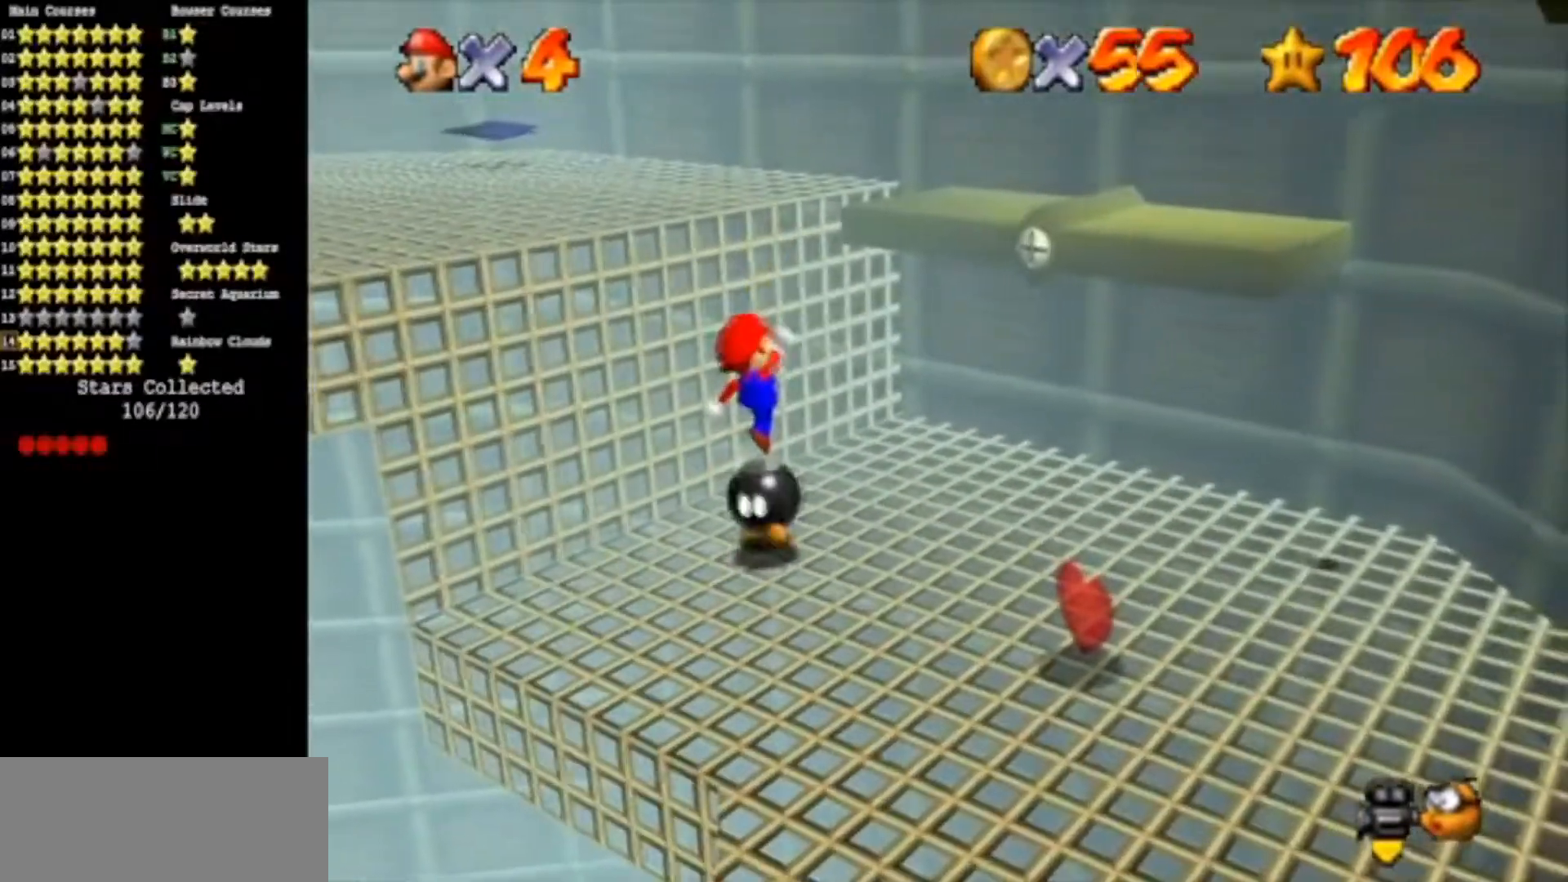
{"buttons": [], "left_stick": "center", "events": [[317, "left_stick", "center"]]}
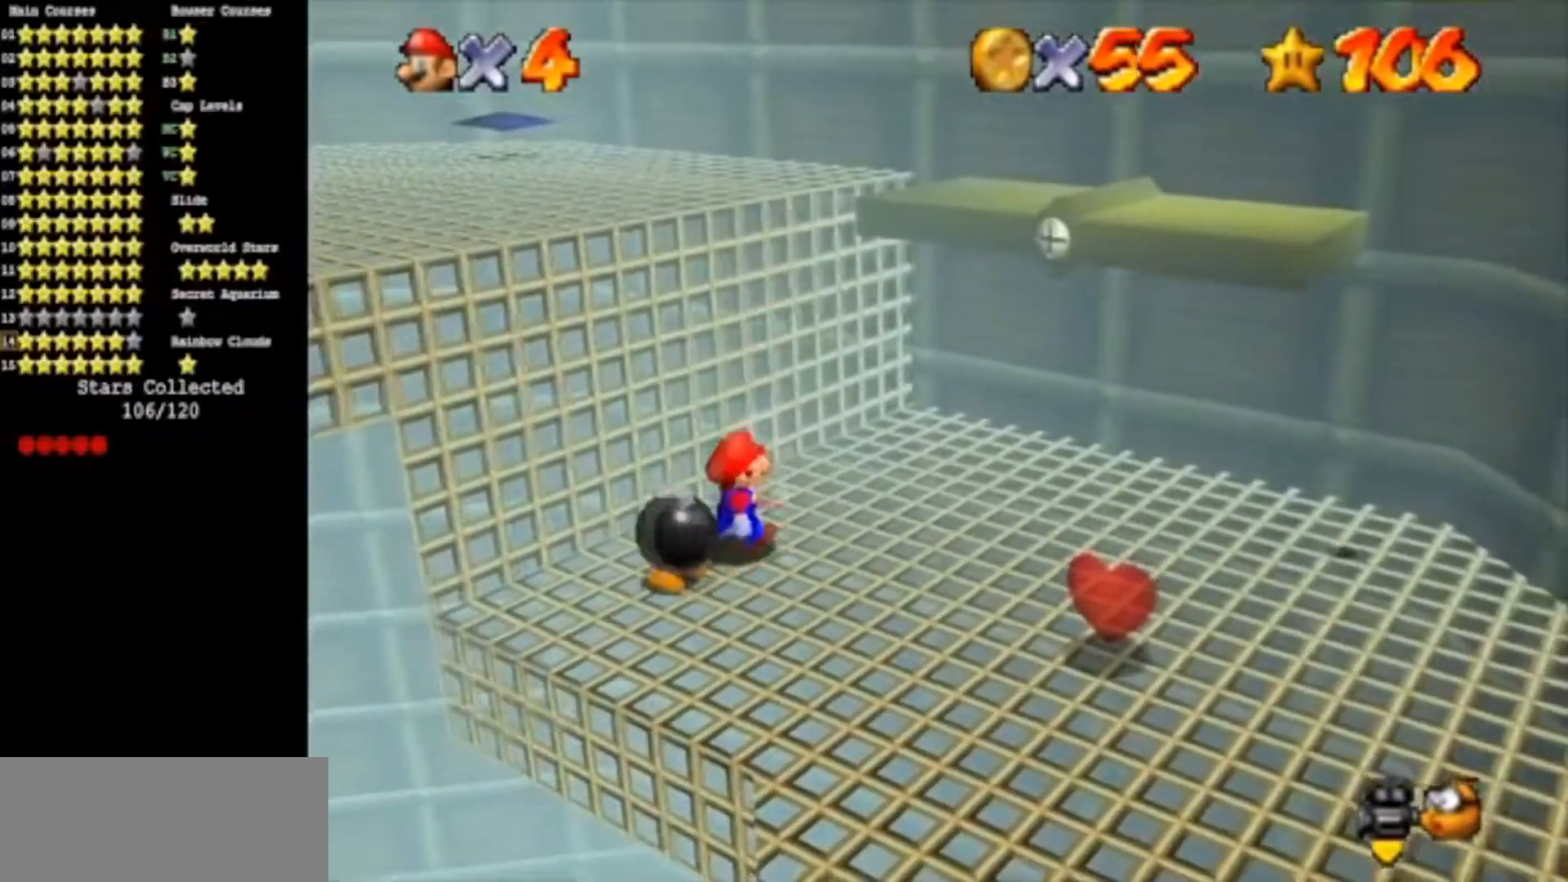
{"buttons": [], "left_stick": "down-left", "events": [[34, "A", "down"], [34, "left_stick", "up-right"], [67, "B", "down"], [150, "B", "up"], [167, "A", "up"], [317, "left_stick", "down-left"]]}
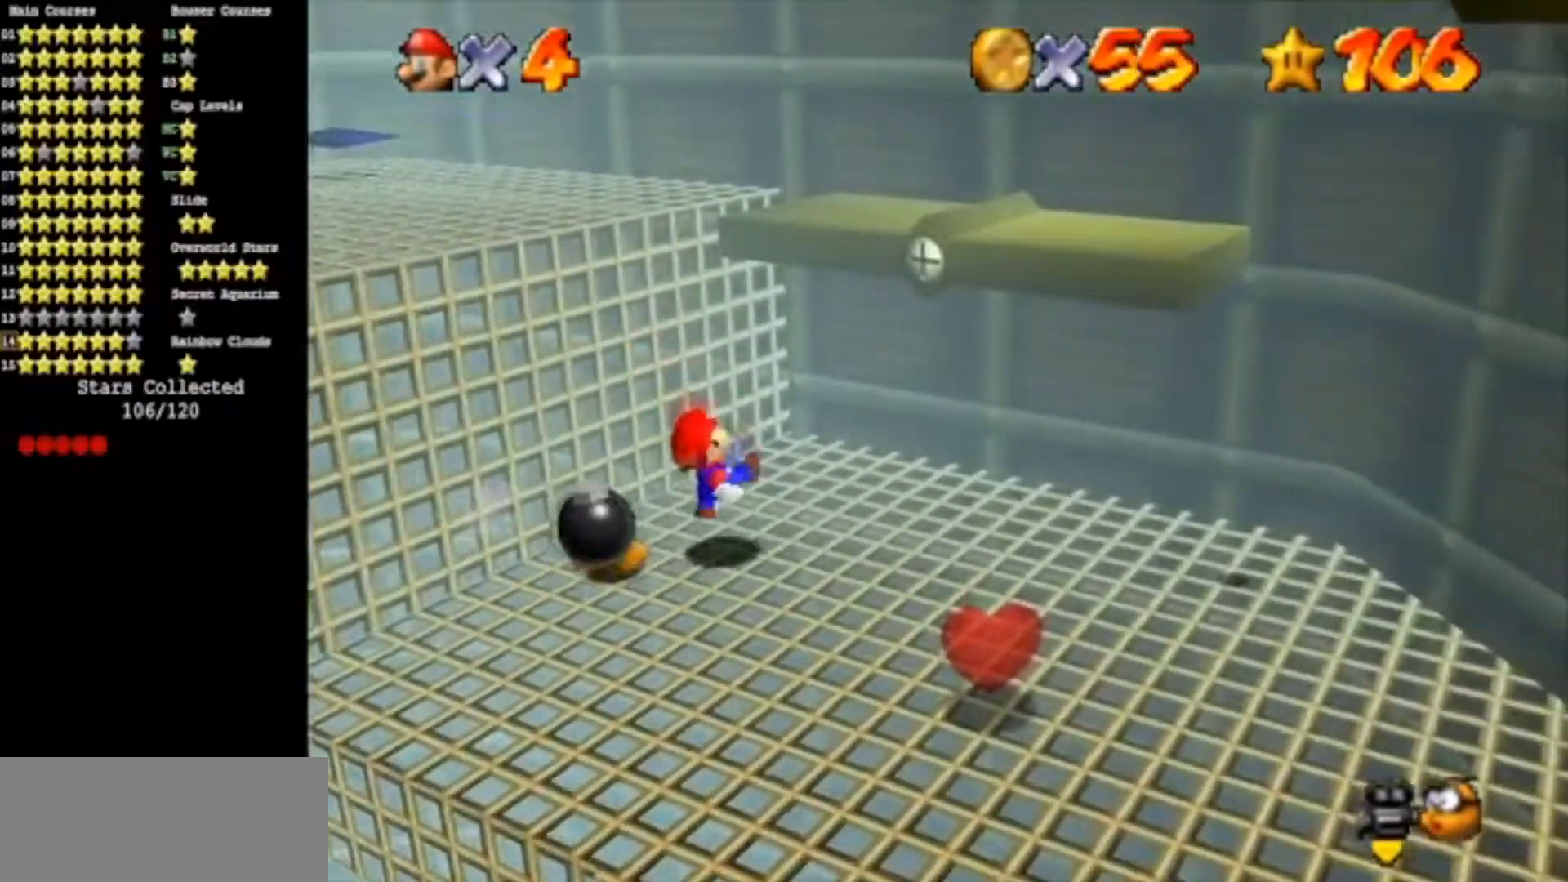
{"buttons": [], "left_stick": "down-left", "events": [[100, "A", "down"], [267, "A", "up"]]}
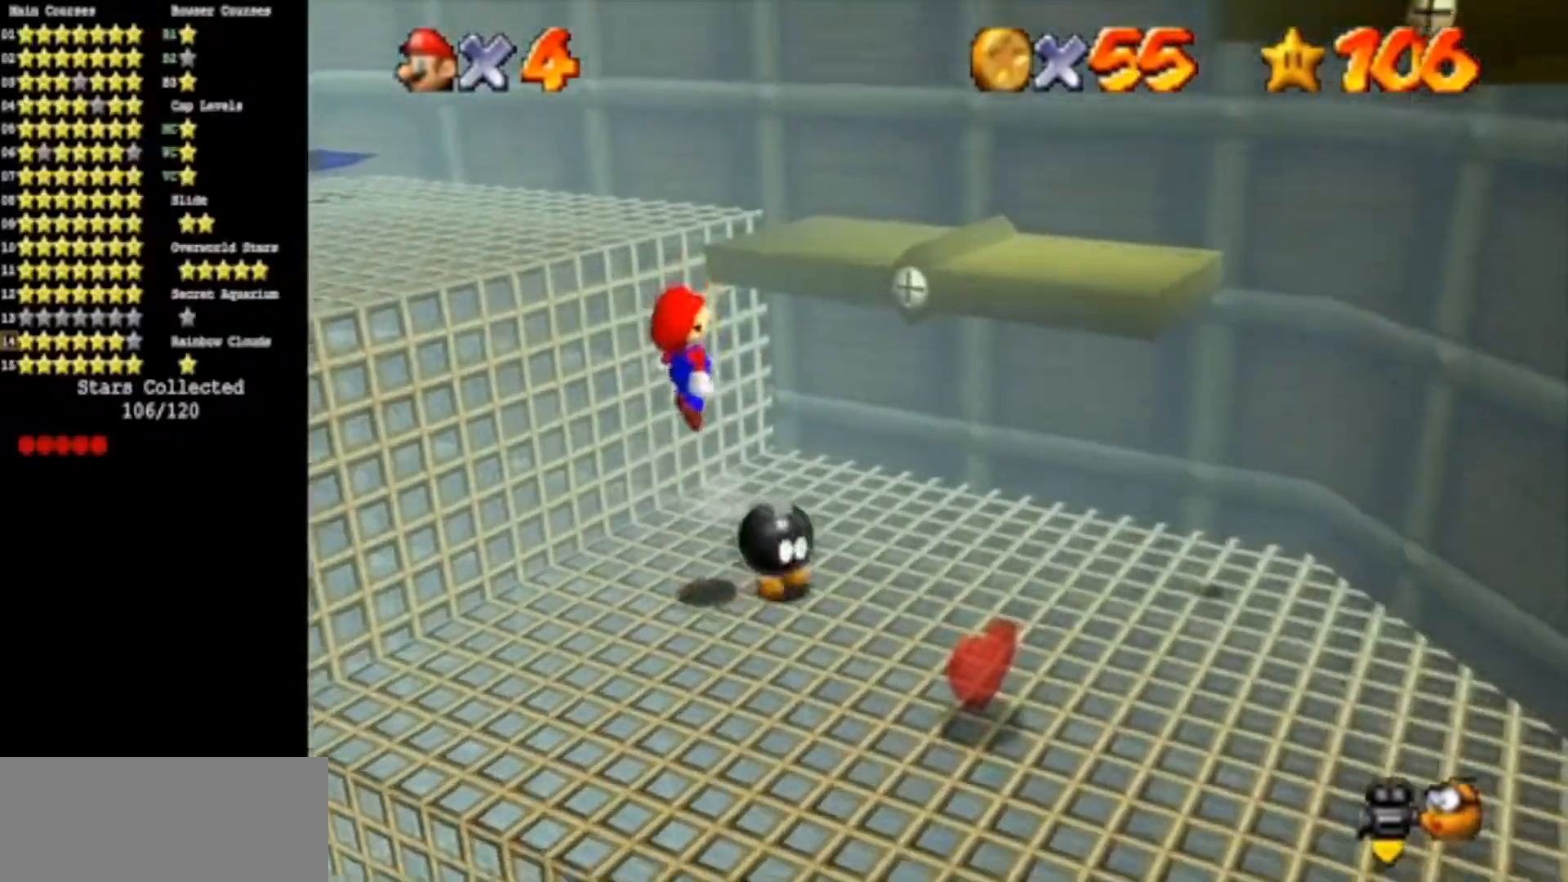
{"buttons": [], "left_stick": "up", "events": [[100, "left_stick", "right"], [200, "left_stick", "up-right"], [367, "A", "down"], [367, "B", "down"], [384, "left_stick", "up"], [451, "A", "up"], [451, "B", "up"]]}
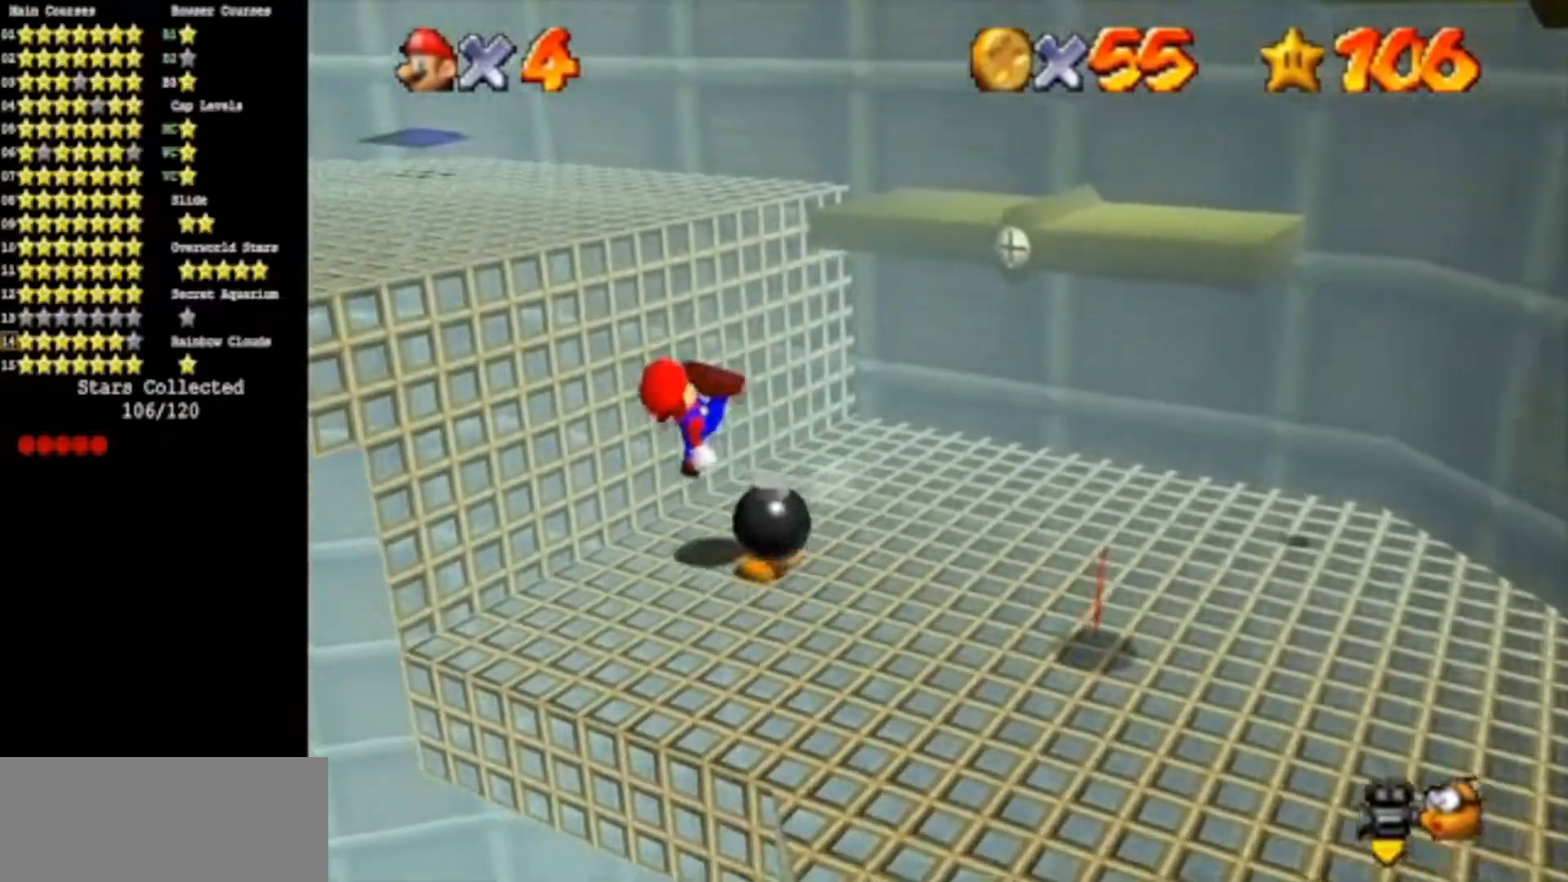
{"buttons": [], "left_stick": "down", "events": [[16, "left_stick", "up-right"], [267, "A", "down"], [367, "left_stick", "down"], [450, "A", "up"]]}
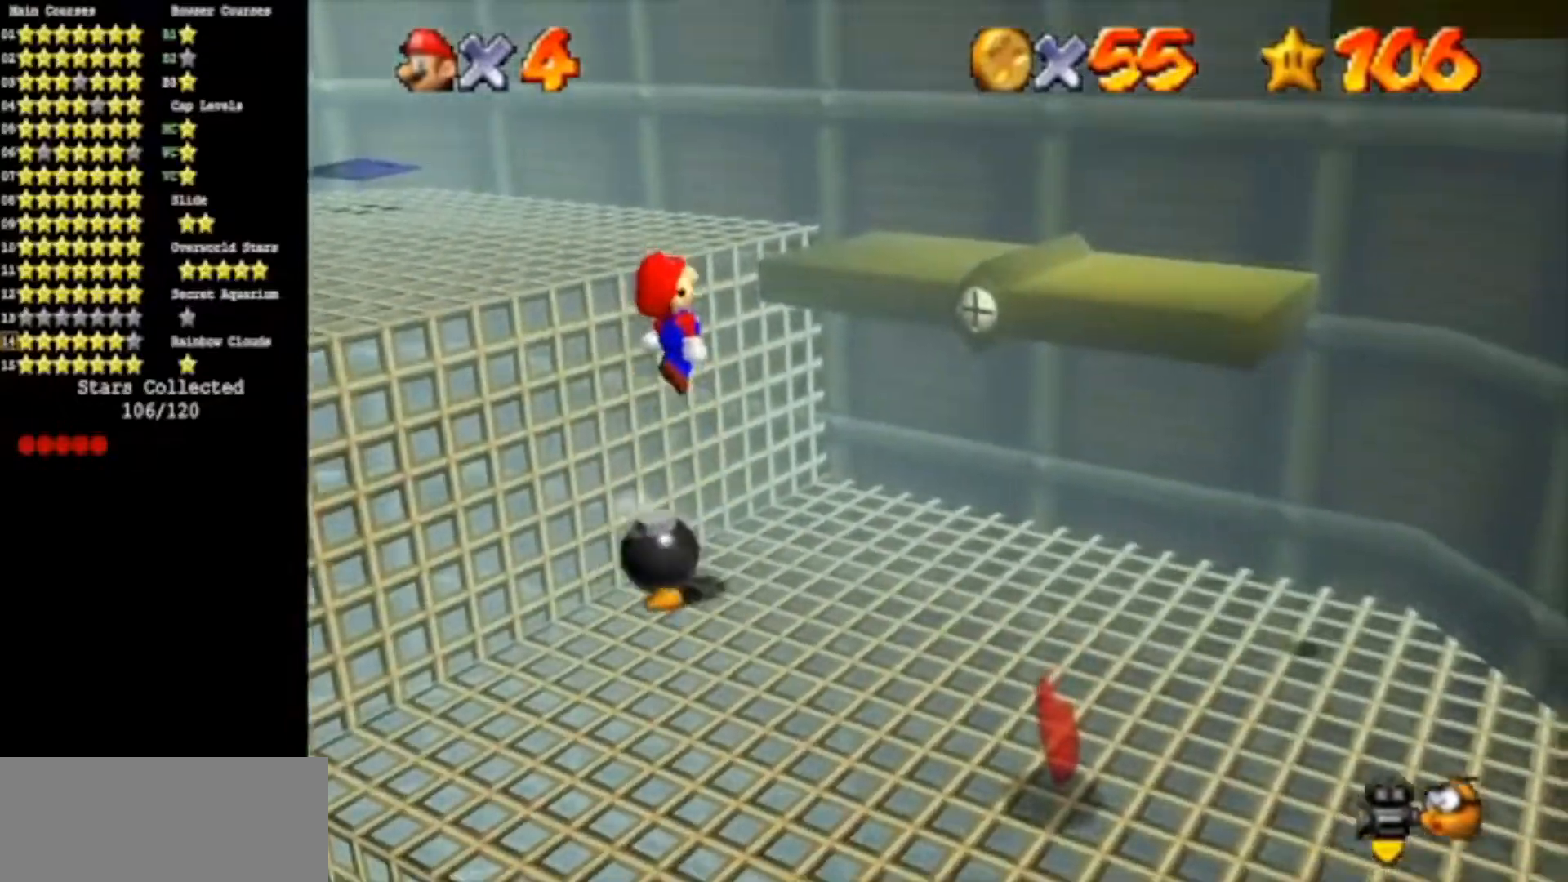
{"buttons": ["A", "B"], "left_stick": "down-right", "events": [[117, "left_stick", "down-left"], [351, "left_stick", "right"], [434, "A", "down"], [434, "B", "down"], [434, "left_stick", "down-right"]]}
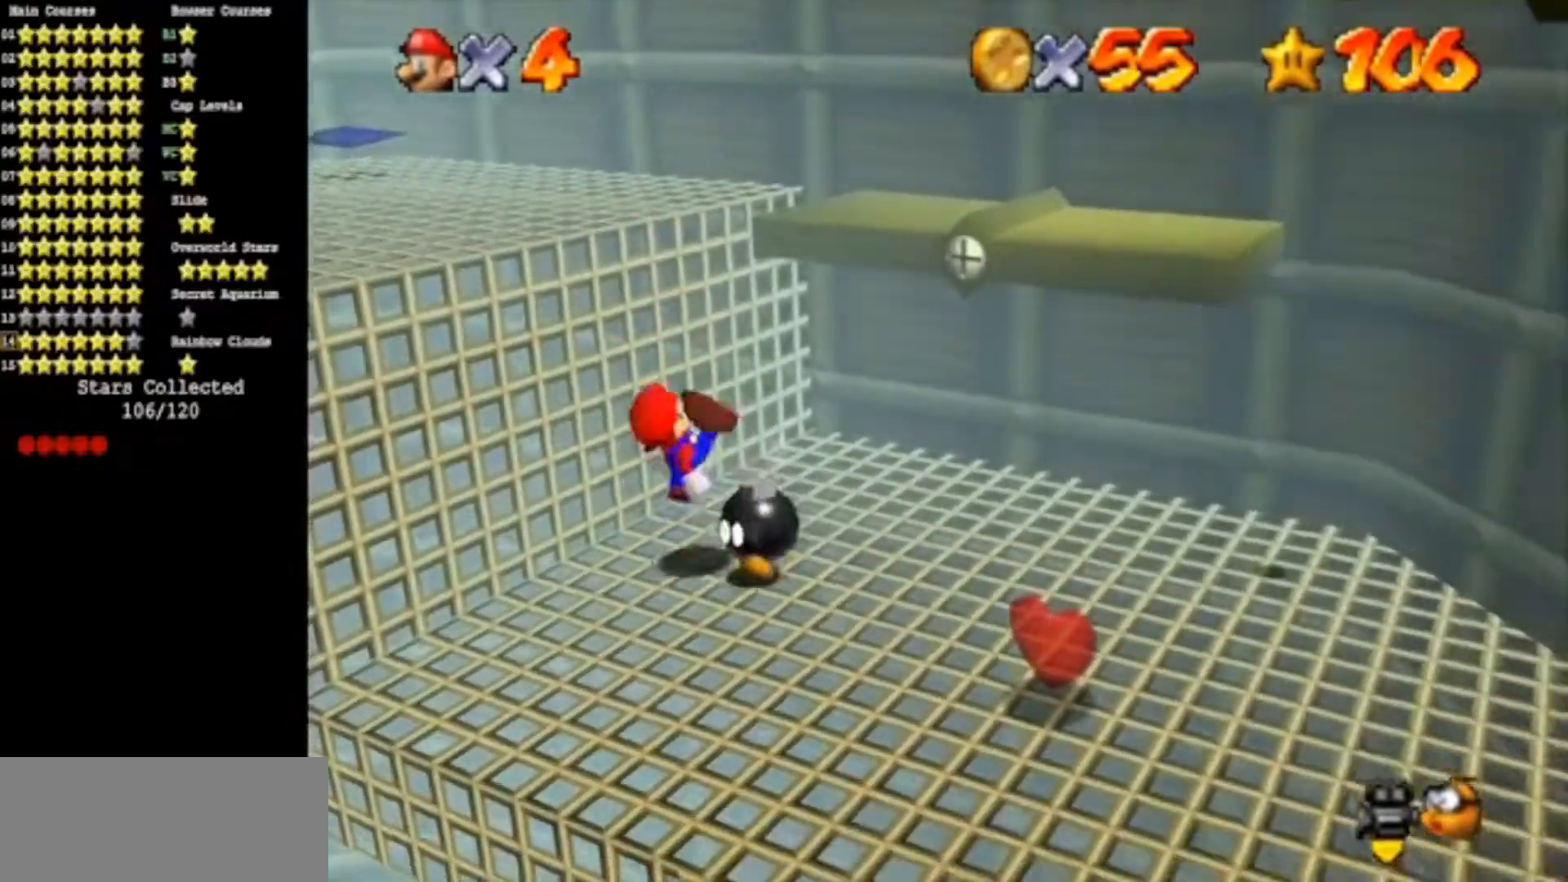
{"buttons": [], "left_stick": "right", "events": [[33, "left_stick", "down"], [66, "A", "up"], [66, "B", "up"], [183, "left_stick", "down-right"], [283, "left_stick", "right"], [367, "A", "down"], [367, "B", "down"], [434, "B", "up"], [467, "A", "up"]]}
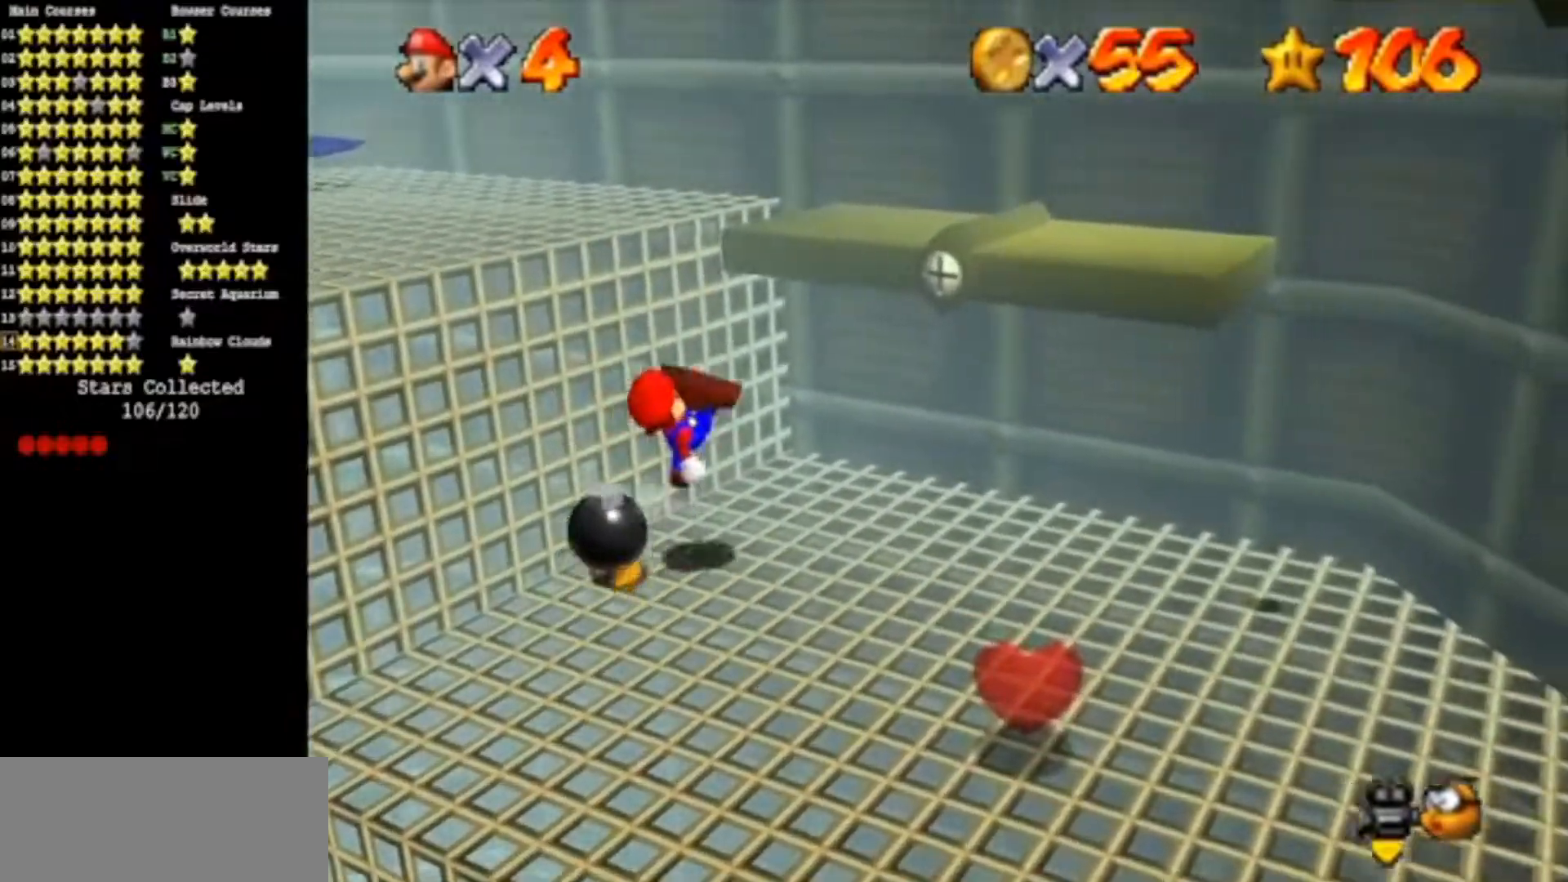
{"buttons": [], "left_stick": "left", "events": [[100, "left_stick", "down"], [217, "left_stick", "down-left"], [317, "A", "down"], [317, "B", "down"], [351, "left_stick", "left"], [417, "A", "up"], [417, "B", "up"]]}
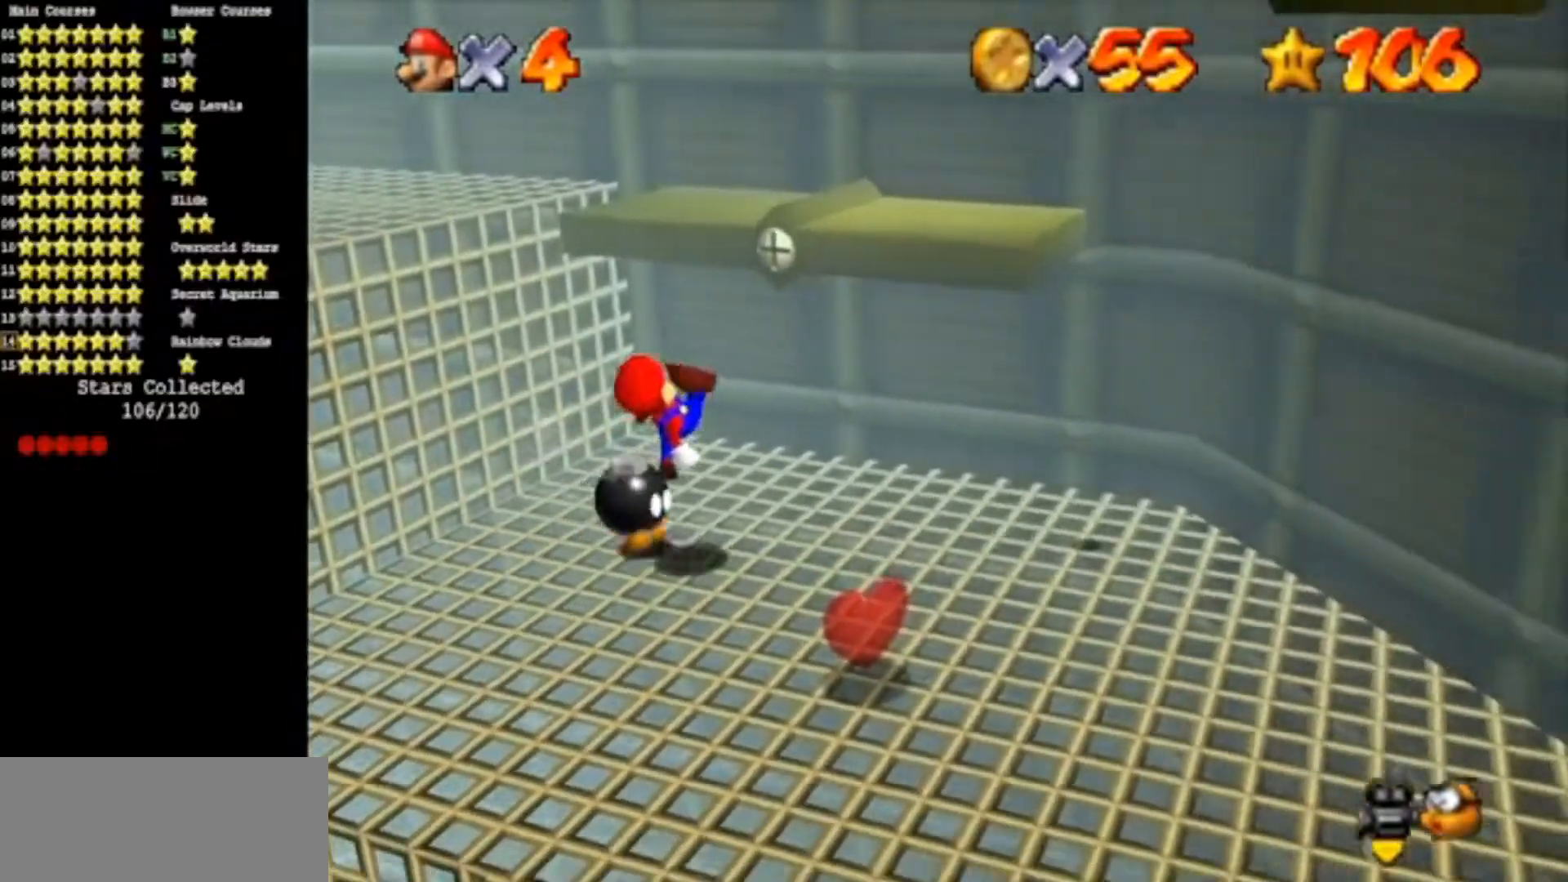
{"buttons": [], "left_stick": "up", "events": [[217, "A", "down"], [217, "B", "down"], [350, "A", "up"], [350, "B", "up"], [450, "left_stick", "up"]]}
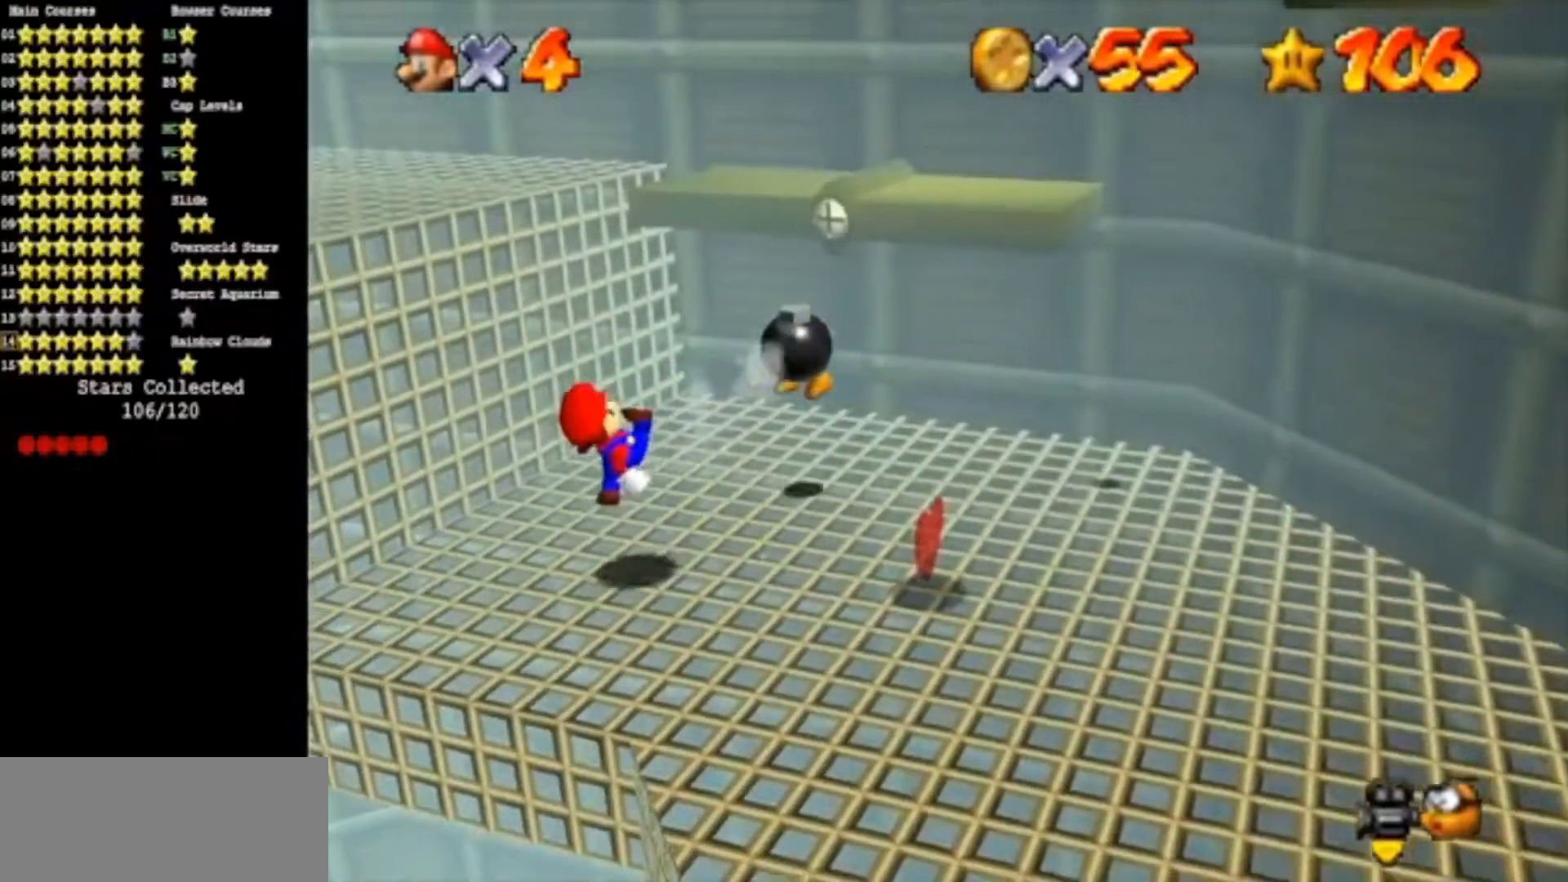
{"buttons": [], "left_stick": "center", "events": [[150, "A", "down"], [334, "A", "up"], [384, "left_stick", "center"]]}
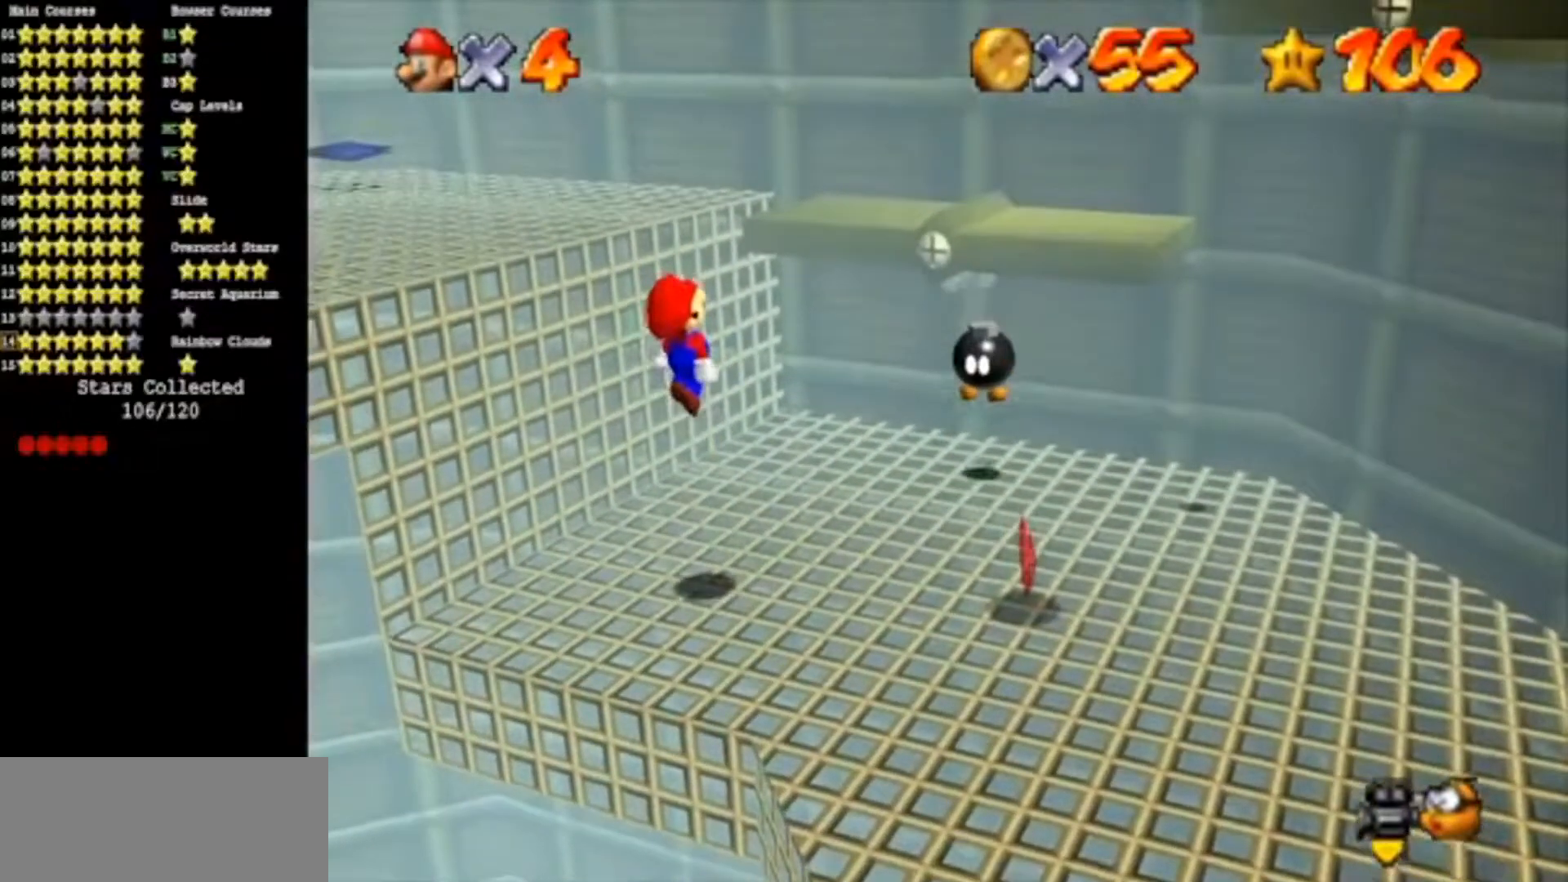
{"buttons": [], "left_stick": "up", "events": [[134, "left_stick", "right"], [284, "left_stick", "center"], [467, "left_stick", "up"]]}
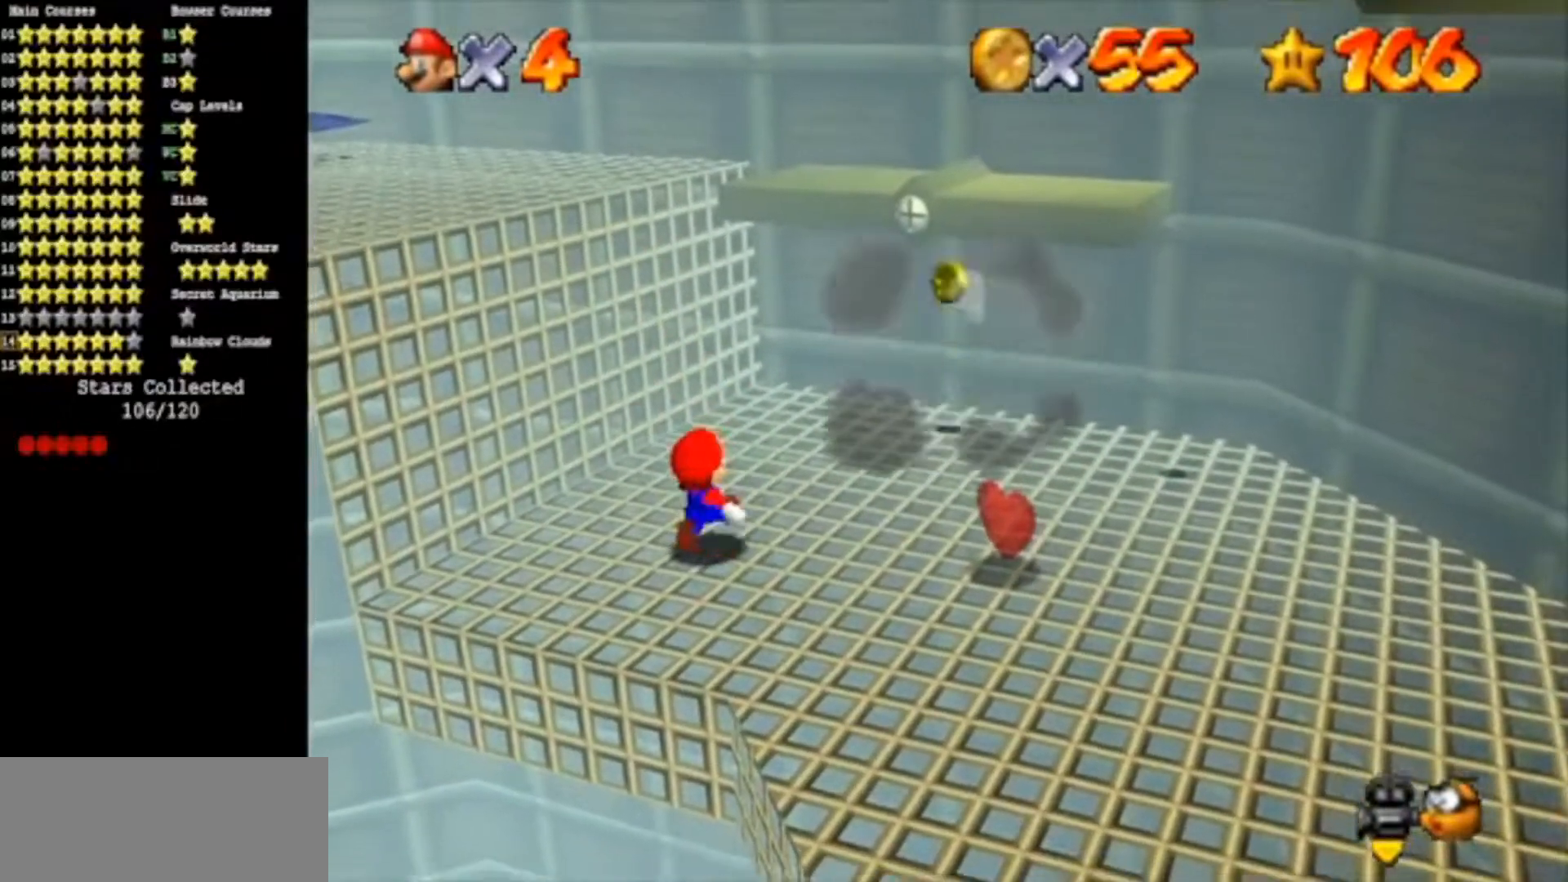
{"buttons": [], "left_stick": "center", "events": [[183, "left_stick", "center"], [300, "left_stick", "right"], [467, "left_stick", "center"]]}
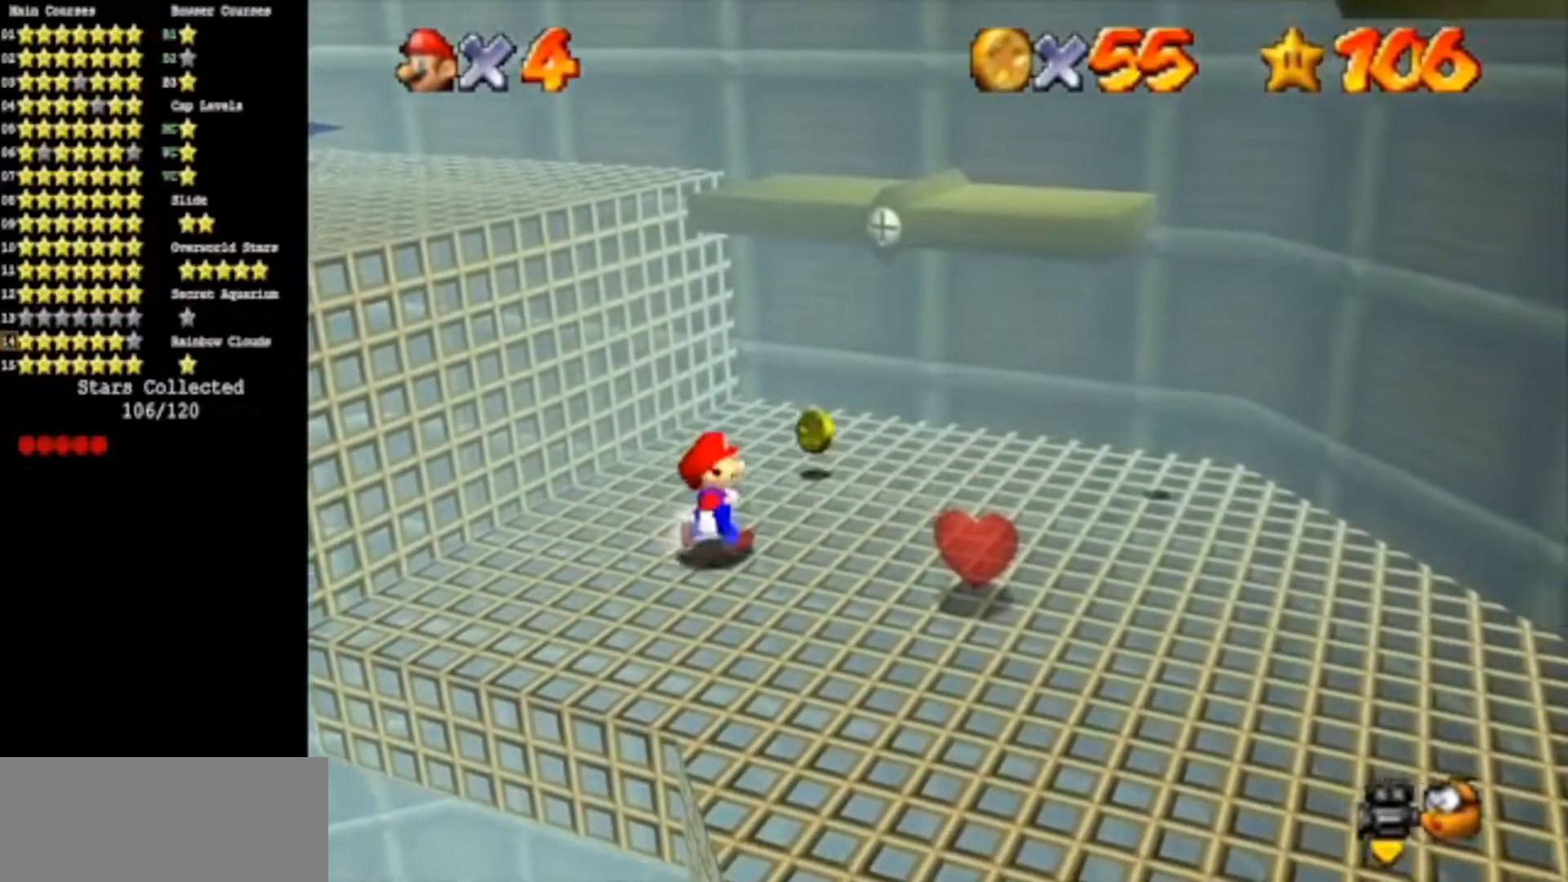
{"buttons": [], "left_stick": "down-left", "events": [[33, "left_stick", "up"], [217, "A", "down"], [217, "B", "down"], [350, "A", "up"], [350, "B", "up"], [350, "left_stick", "down-left"]]}
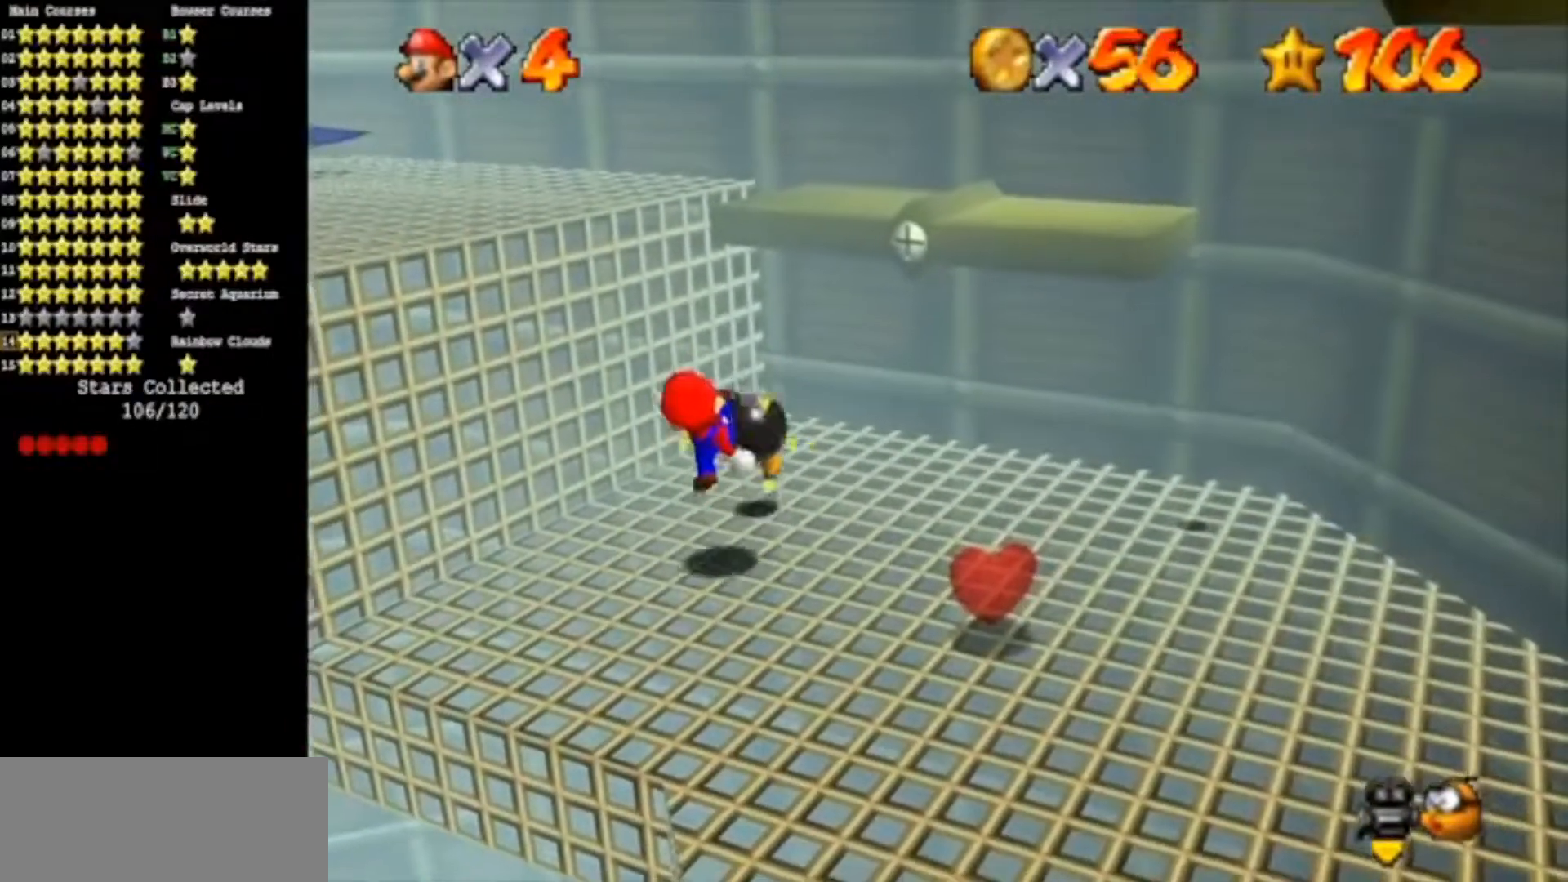
{"buttons": [], "left_stick": "center", "events": [[33, "left_stick", "center"]]}
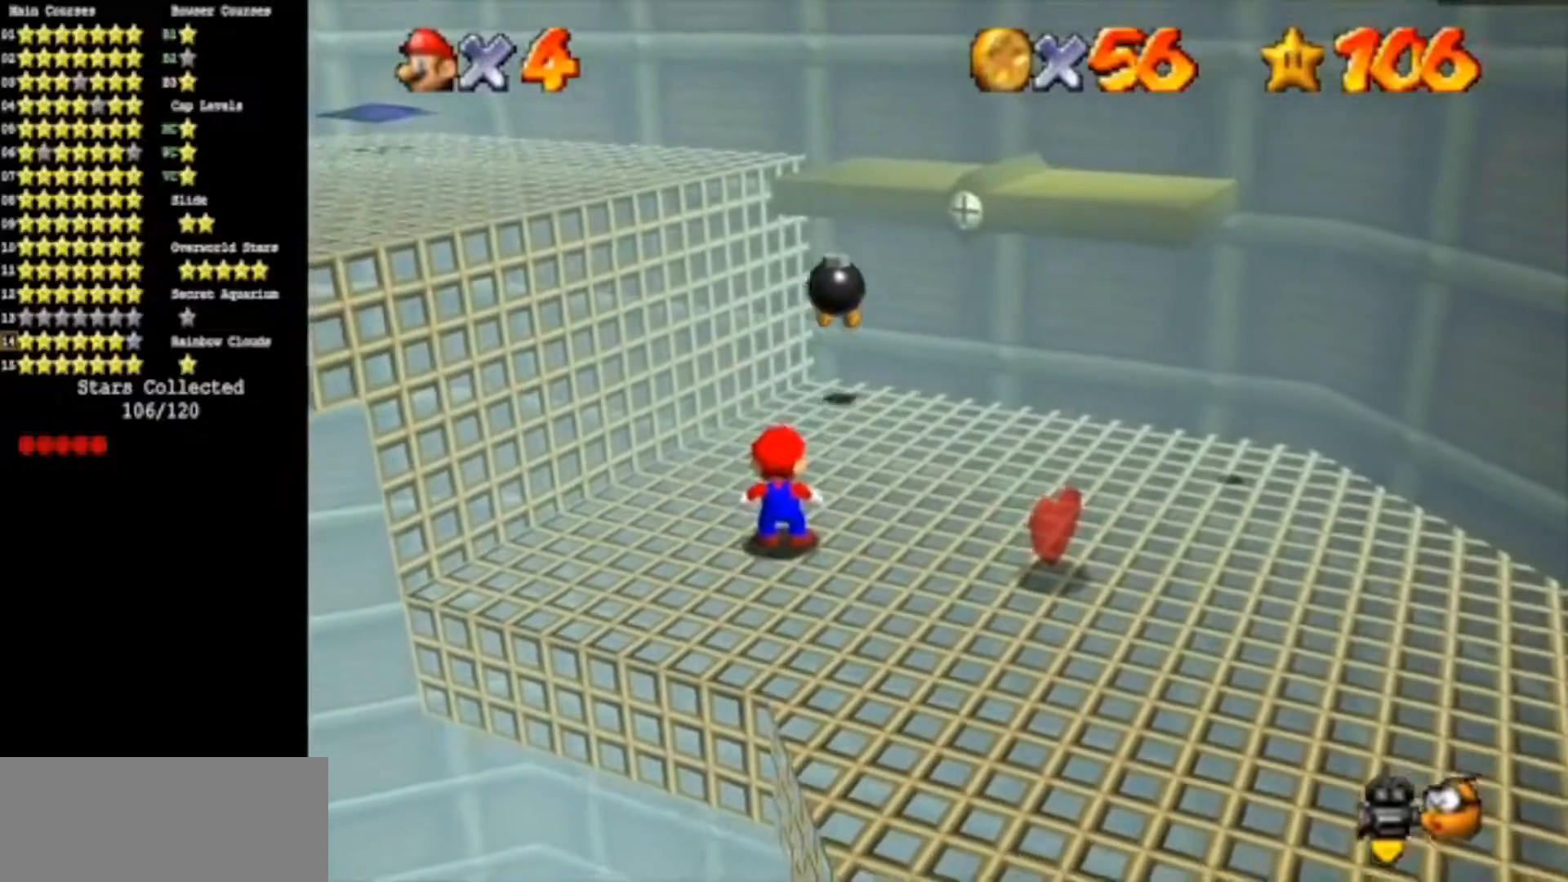
{"buttons": [], "left_stick": "center", "events": []}
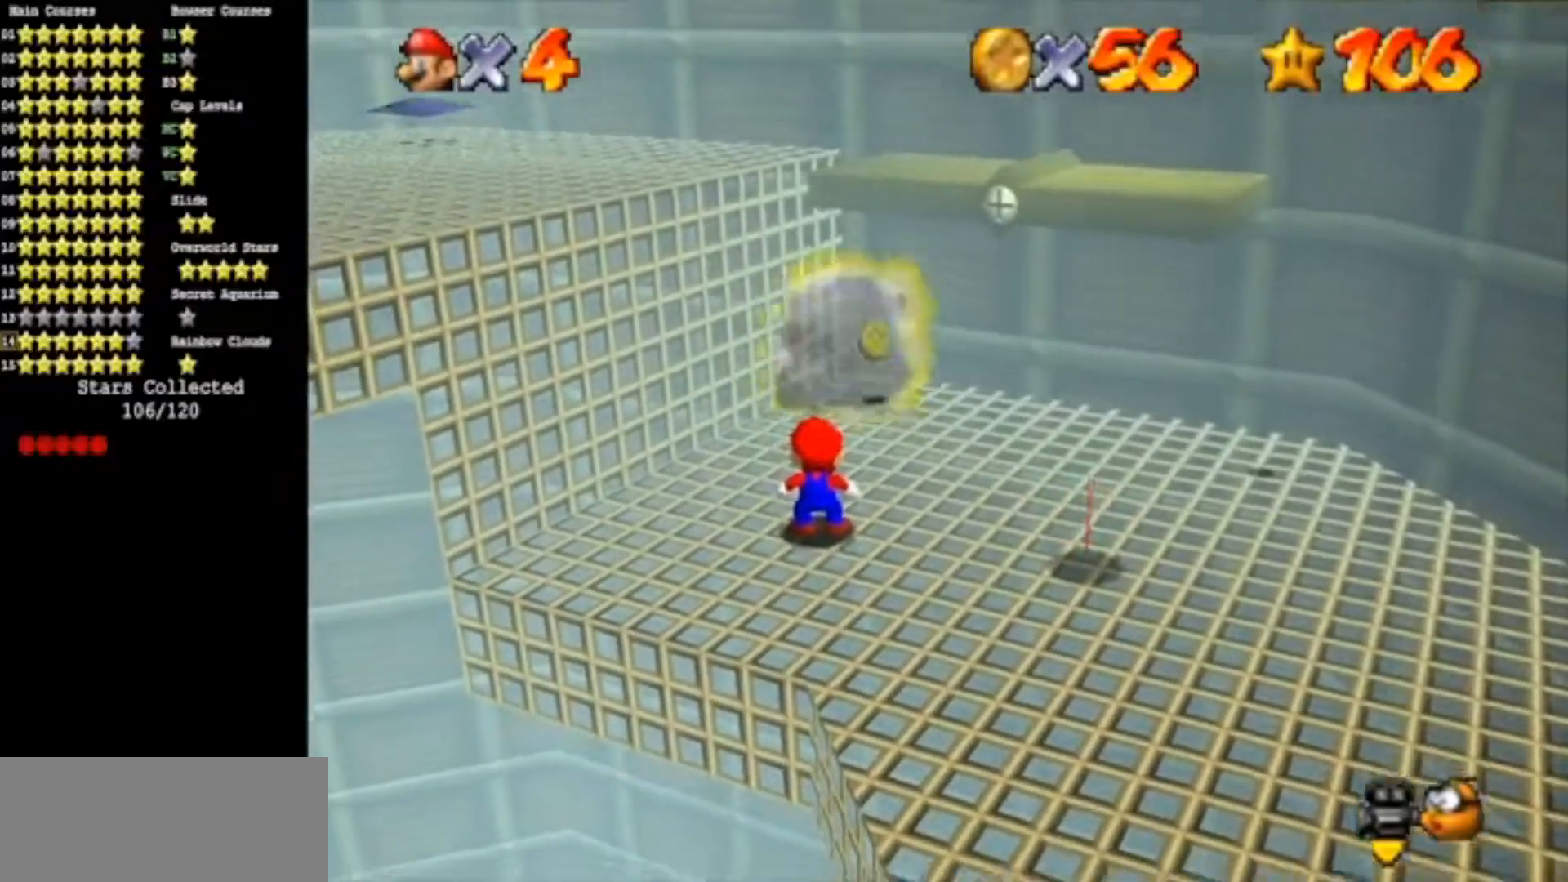
{"buttons": [], "left_stick": "up-right", "events": [[283, "left_stick", "up-right"]]}